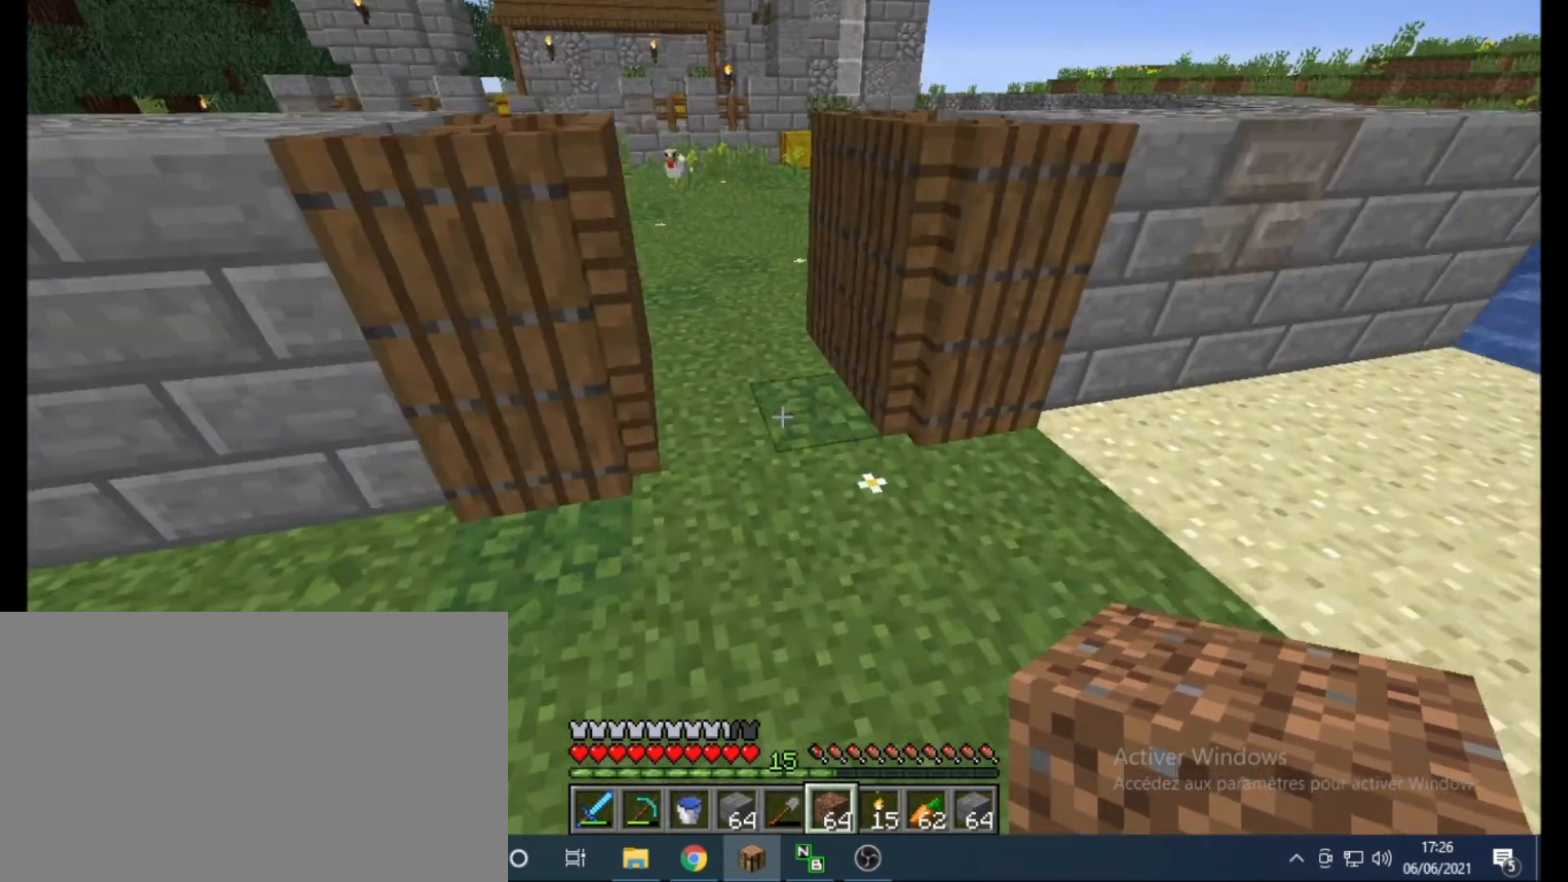
Gameplay with keyboard and mouse; each line is a JSON object with the keys and mouse buttons held at the frame after it. "events" lists presses ("down") and releases ("up") of "1", "2", "3", "4", "5", "a", "alt", "c", "caps_lock", "ctrl", "d", "e", "f", "g", "q", "r", "s", "shift", "space", "t", "tab", "v", "w", "x", "z", "mouse_left" and "mouse_wheel_up" between this image and that frame as [ms after this image, input, new state], when the widget could be followed in between; "mouse_middle" and "mouse_right" appear only as held states. "mouse_left", "mouse_middle", "mouse_right", "mouse_wheel_up" = the "left", "middle", "right", "wheel_up" buttons of the "mouse" list. No other keys are recorded. Fast repeated clicks can show as one long hold. Not read: mouse_move.
{"keys": ["ctrl", "space", "z"], "mouse": [], "events": []}
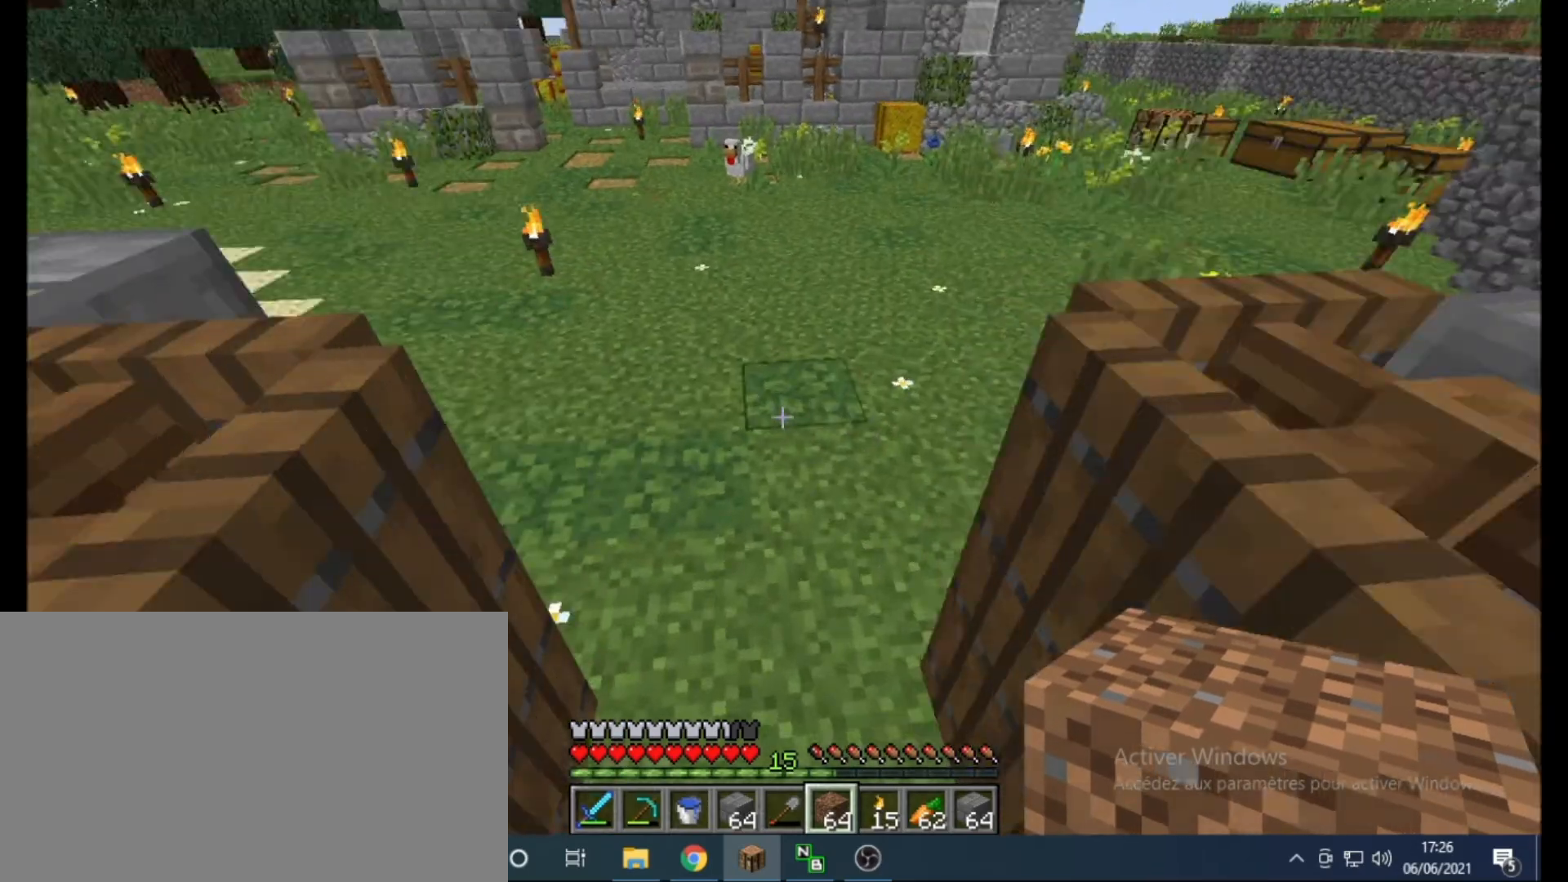
{"keys": [], "mouse": [], "events": [[333, "ctrl", "up"], [333, "space", "up"], [333, "z", "up"]]}
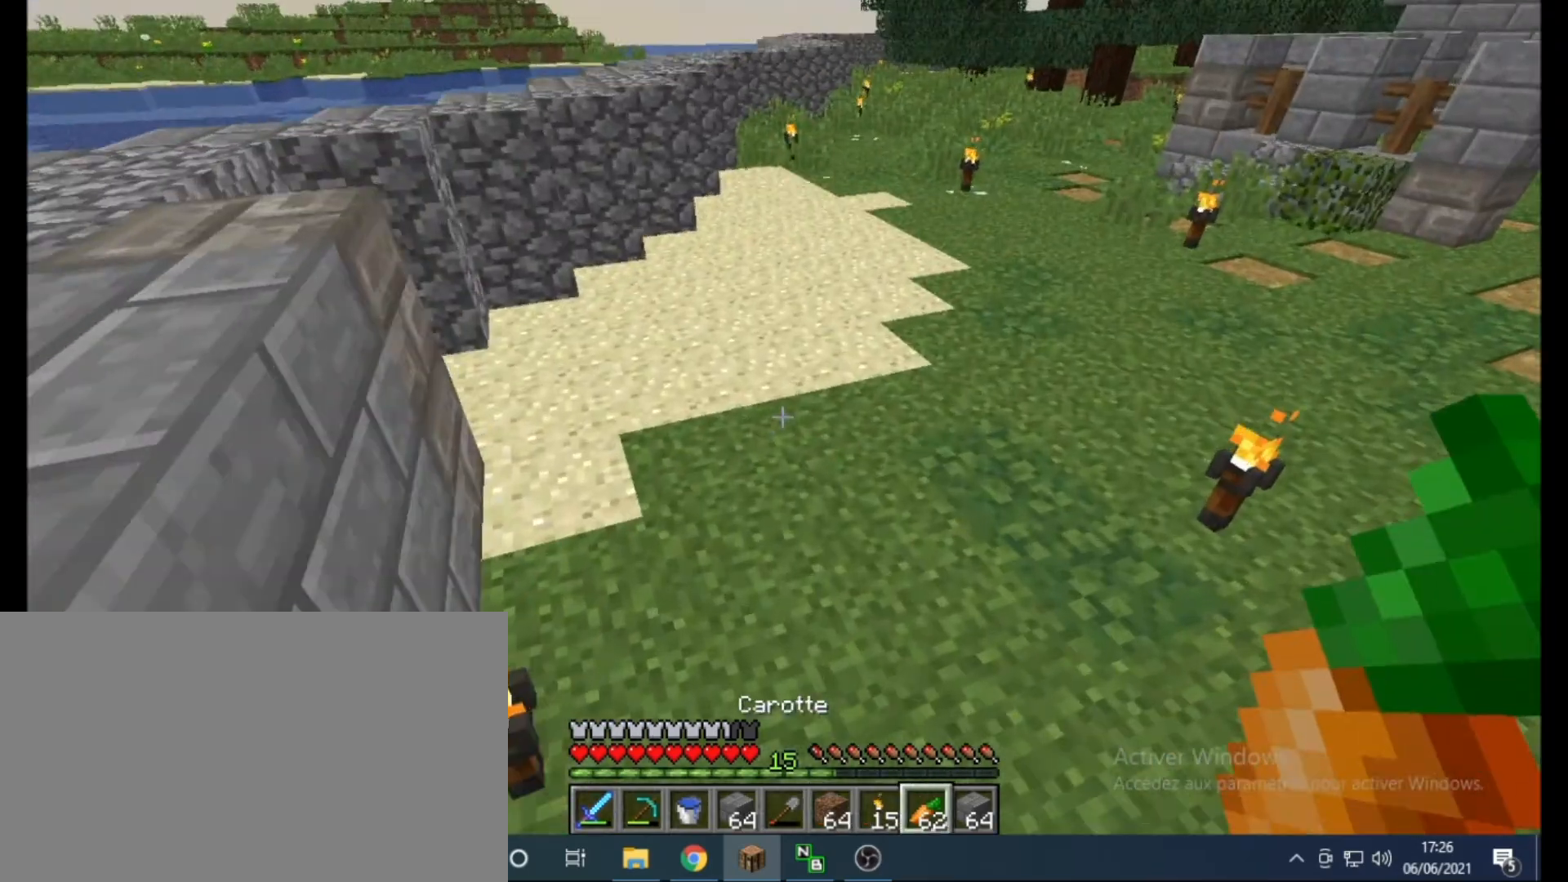
{"keys": [], "mouse": [], "events": [[350, "s", "down"], [483, "s", "up"]]}
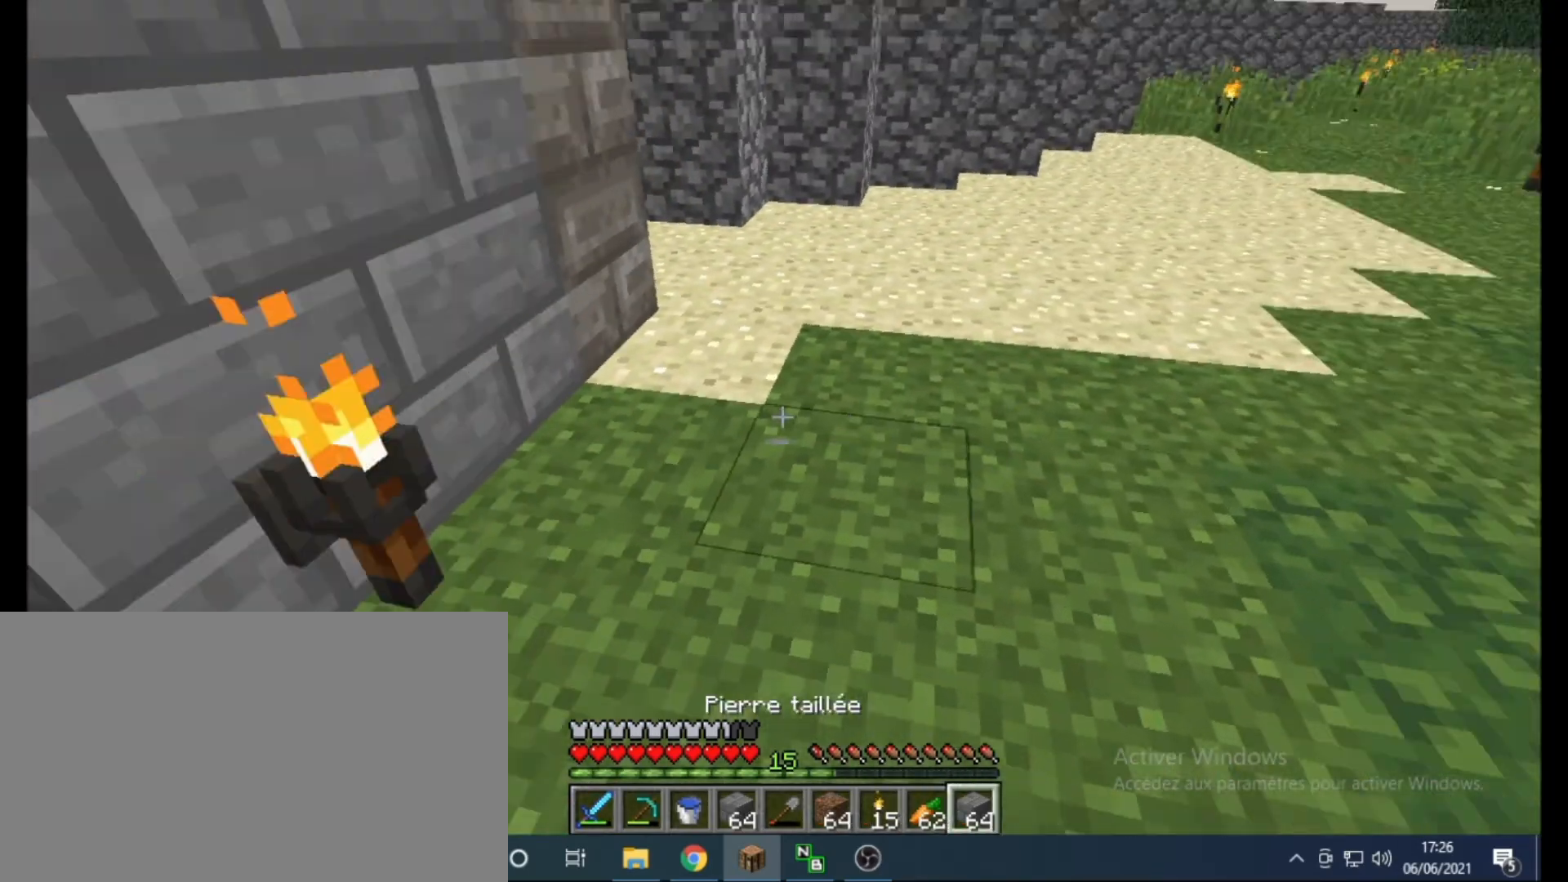
{"keys": ["ctrl", "z"], "mouse": [], "events": [[283, "z", "down"], [450, "ctrl", "down"]]}
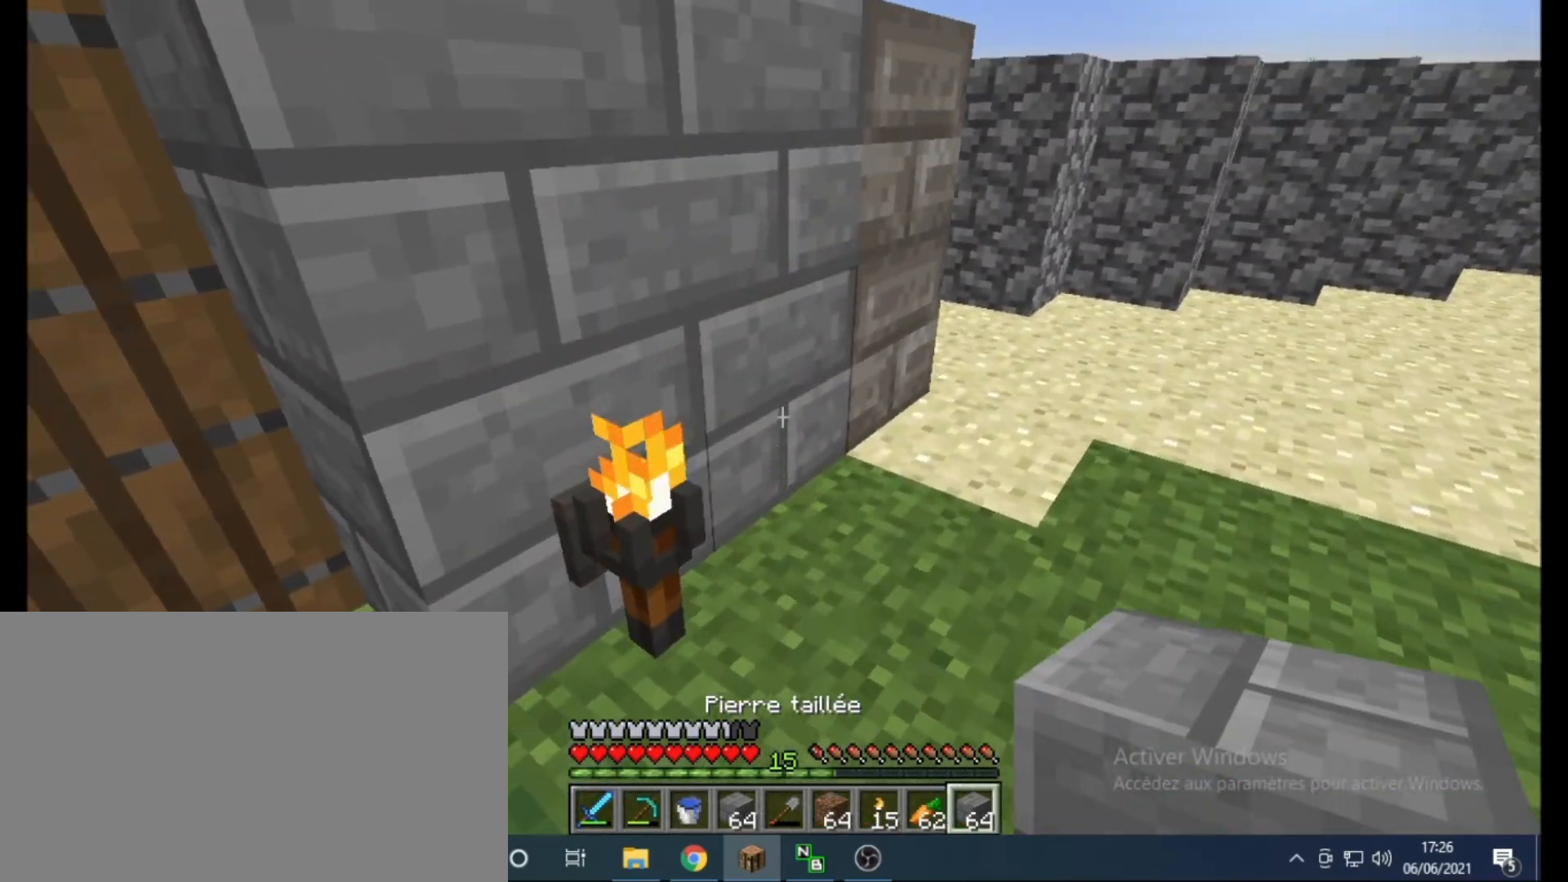
{"keys": ["ctrl", "d", "z"], "mouse": [], "events": [[333, "d", "down"]]}
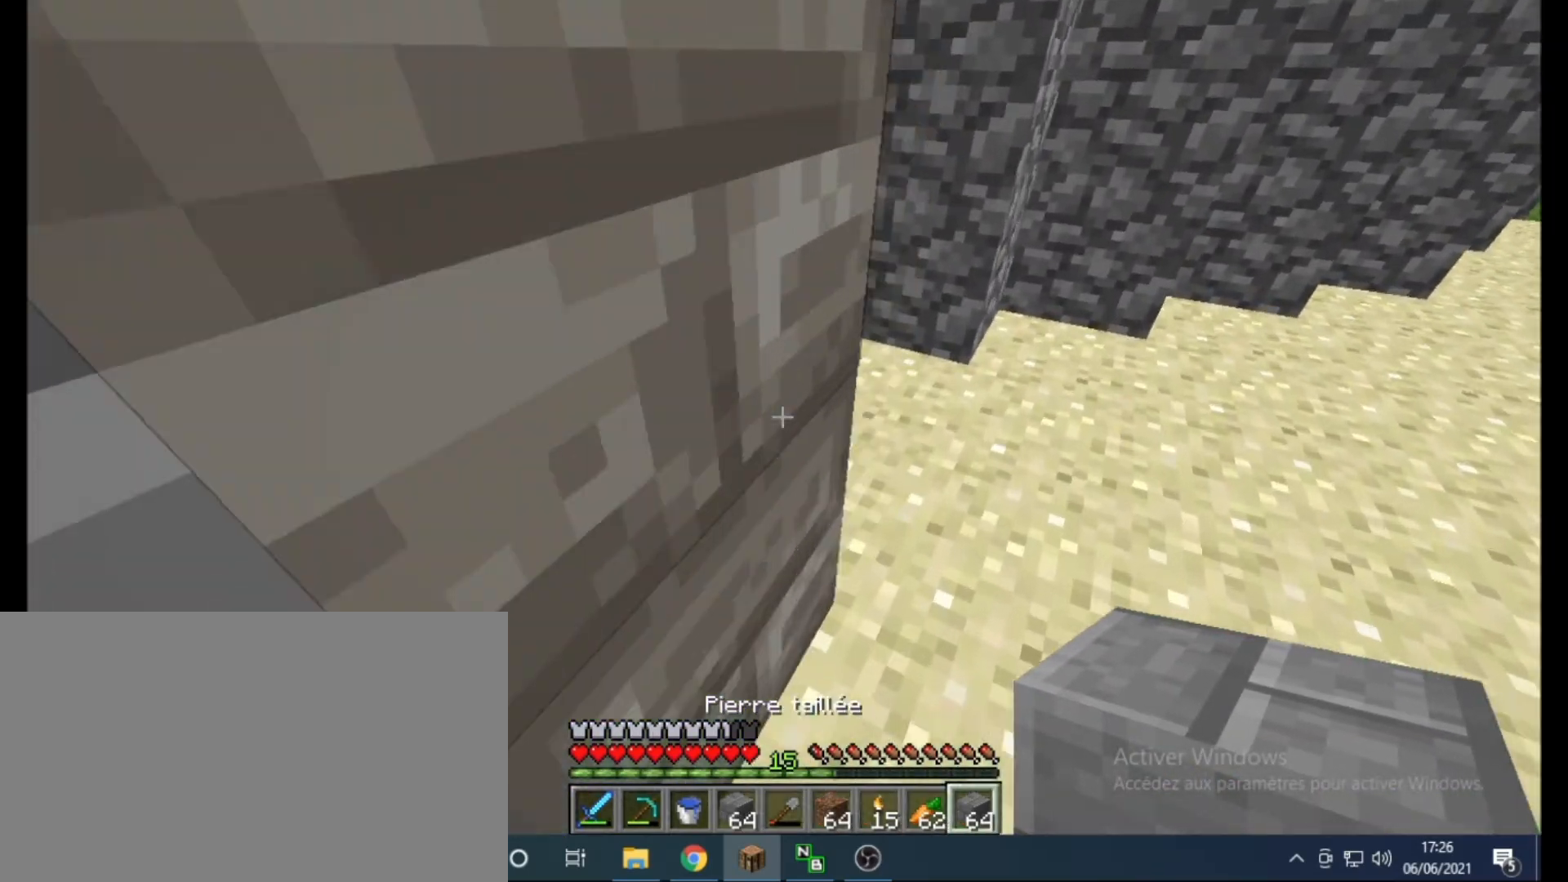
{"keys": [], "mouse": [], "events": [[150, "d", "up"], [400, "ctrl", "up"], [483, "z", "up"]]}
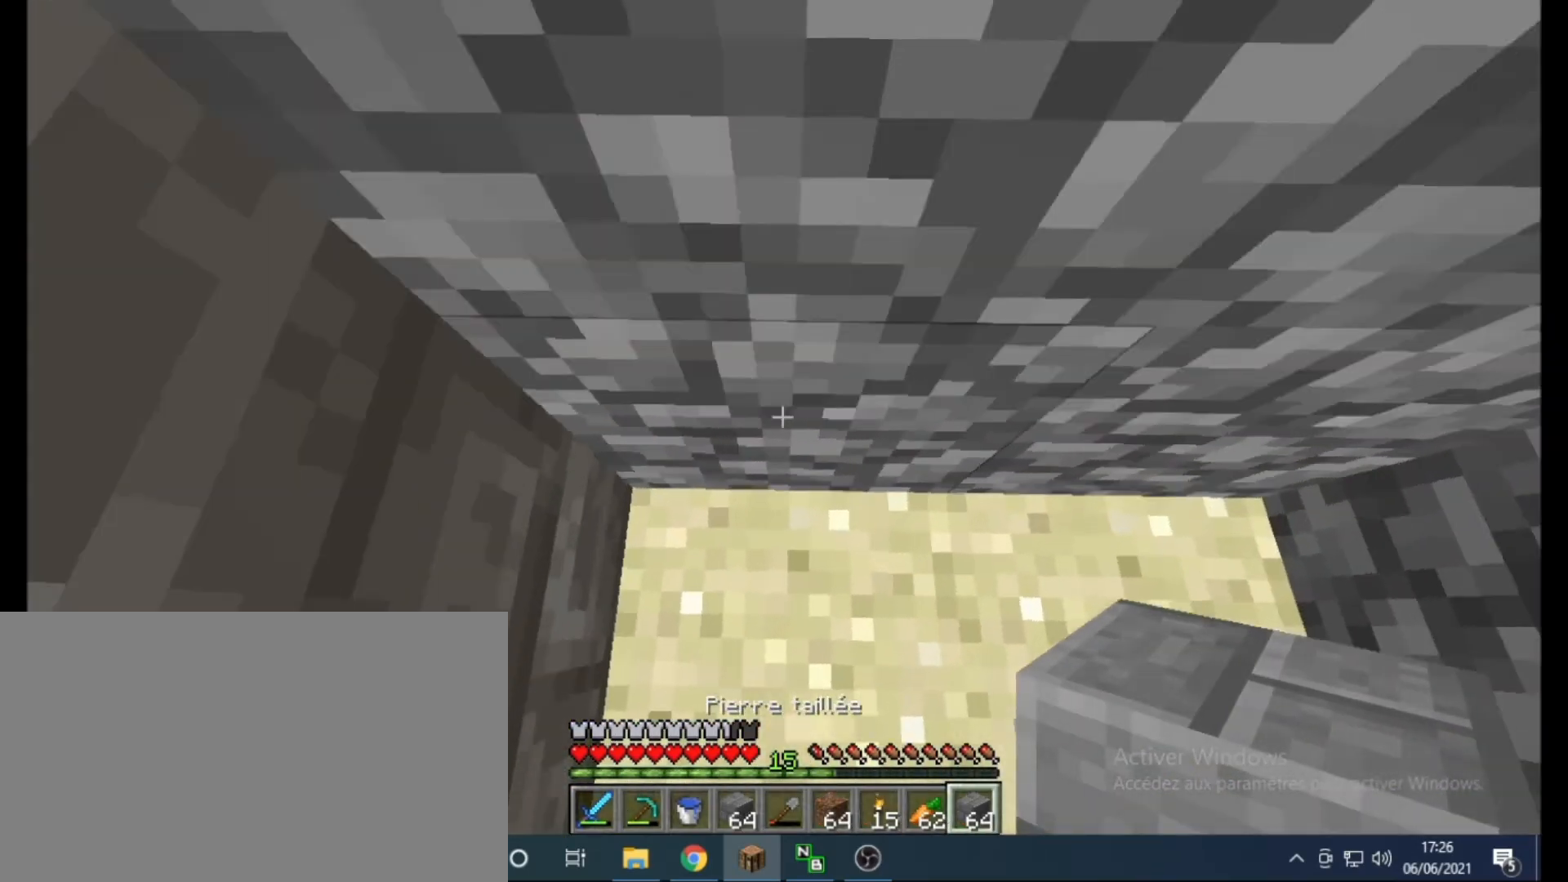
{"keys": ["space"], "mouse": ["right"]}
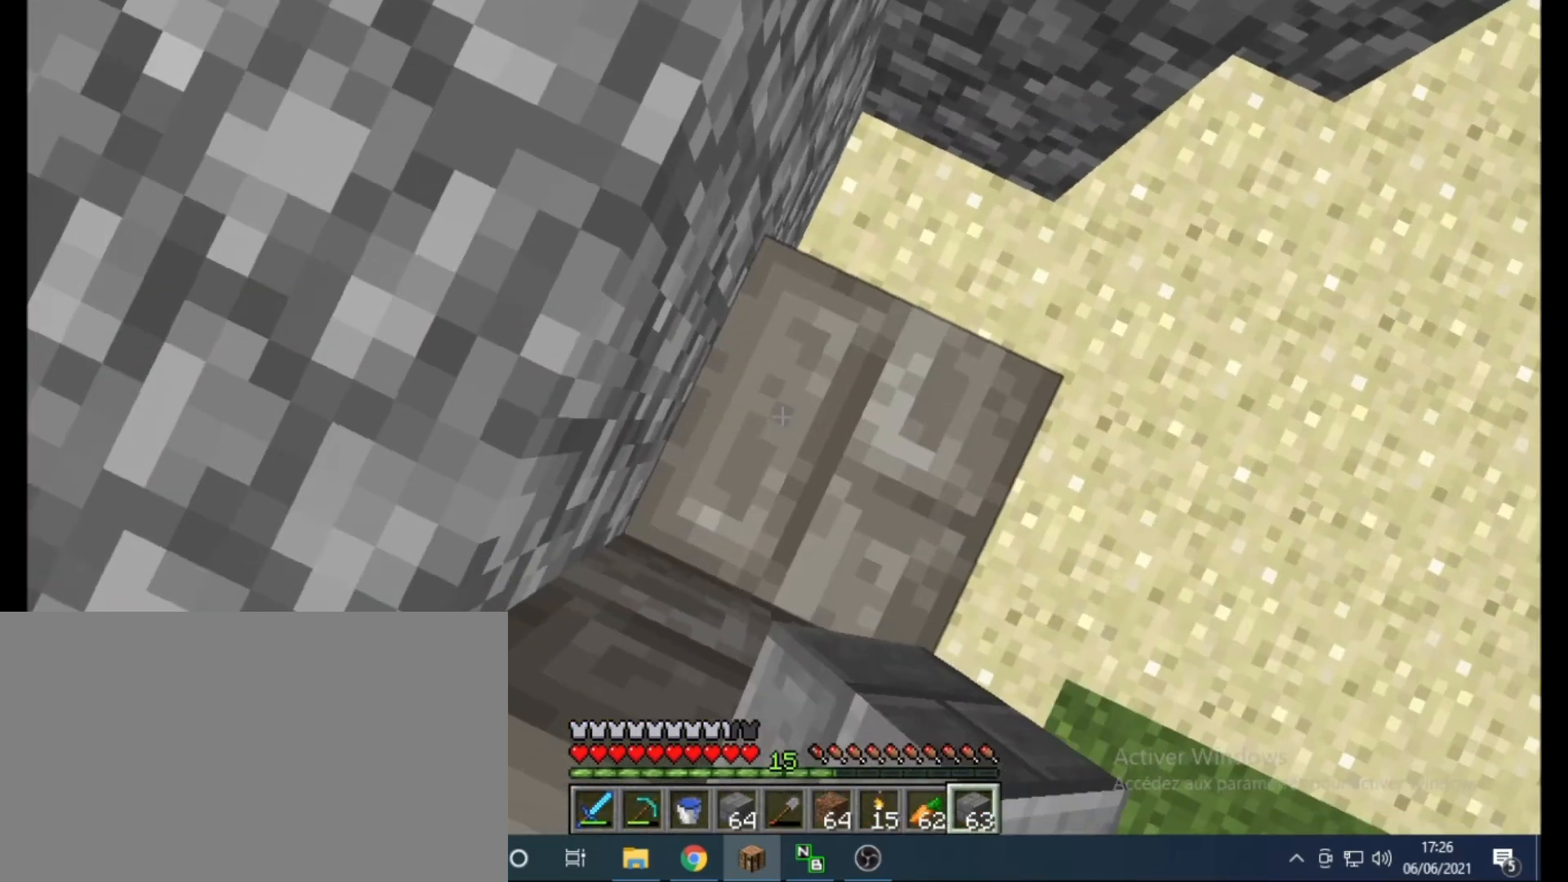
{"keys": [], "mouse": []}
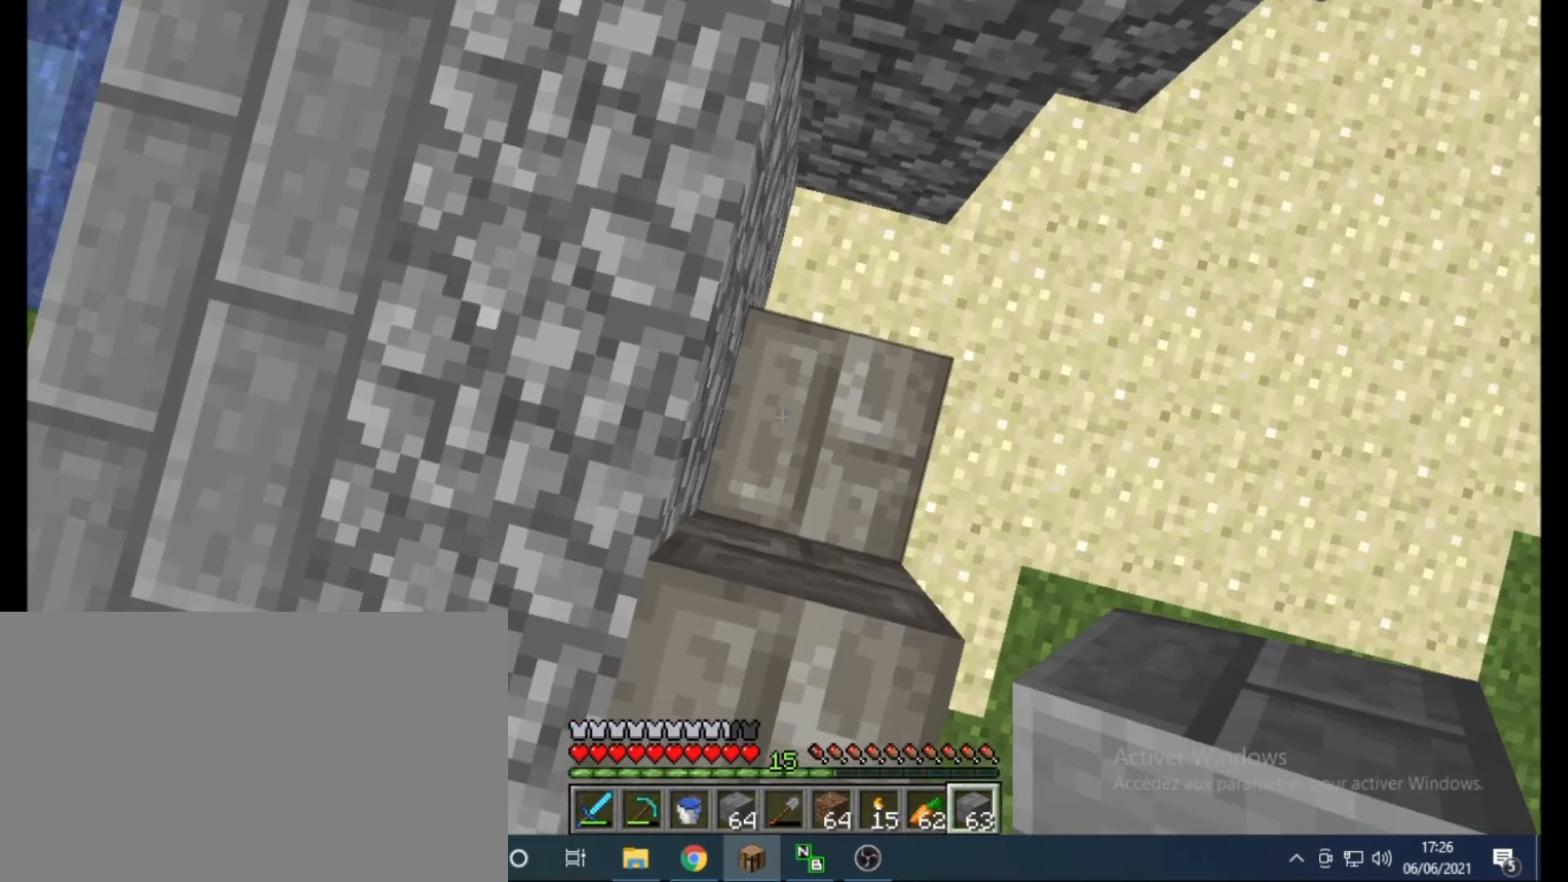
{"keys": [], "mouse": [], "events": []}
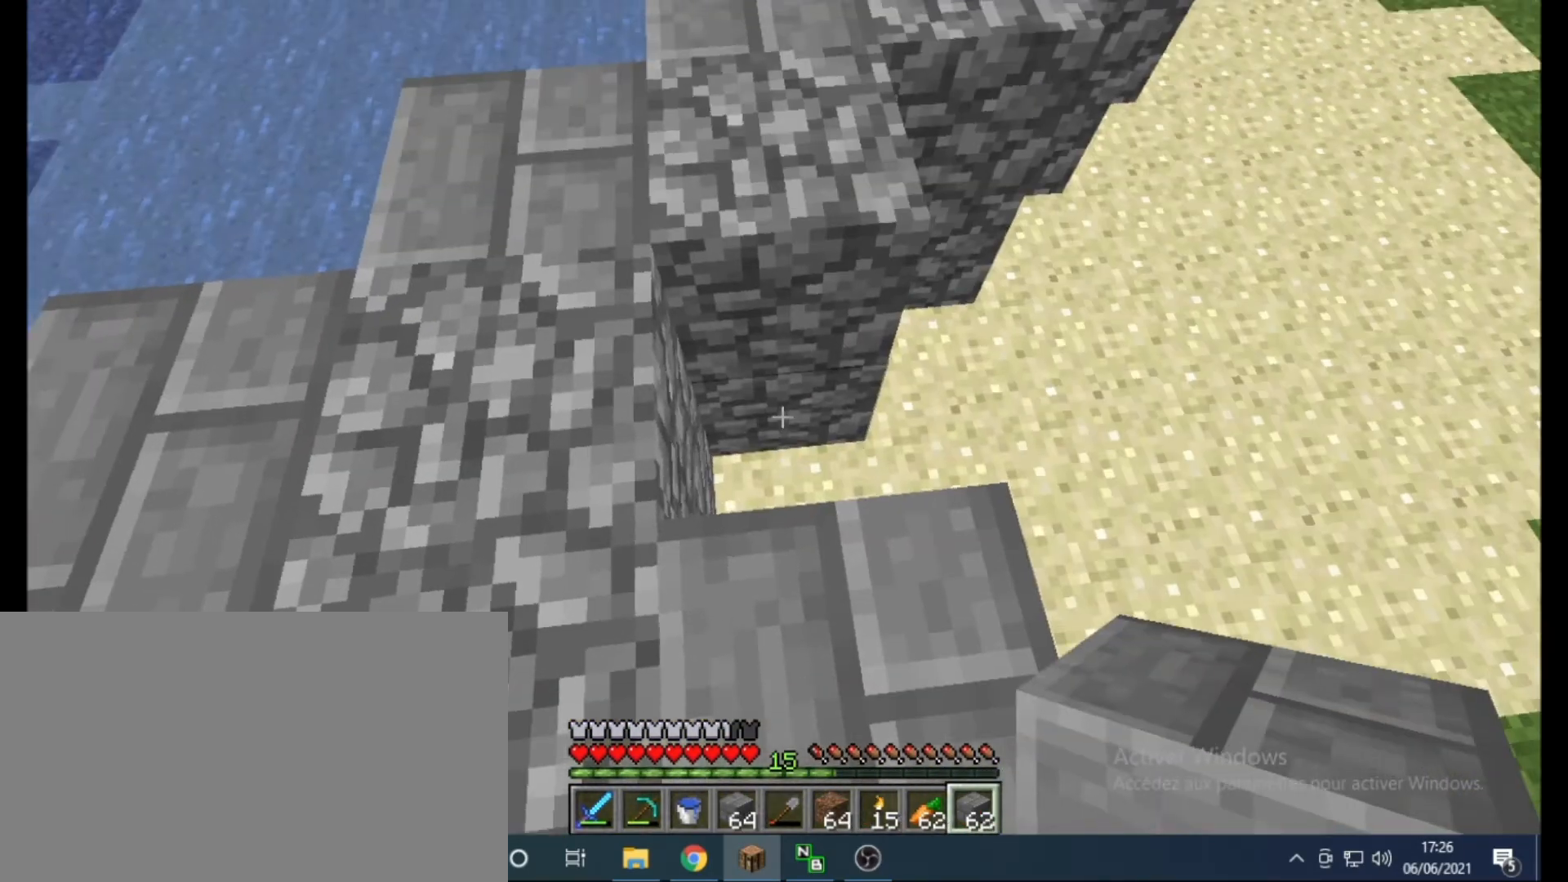
{"keys": [], "mouse": ["right"]}
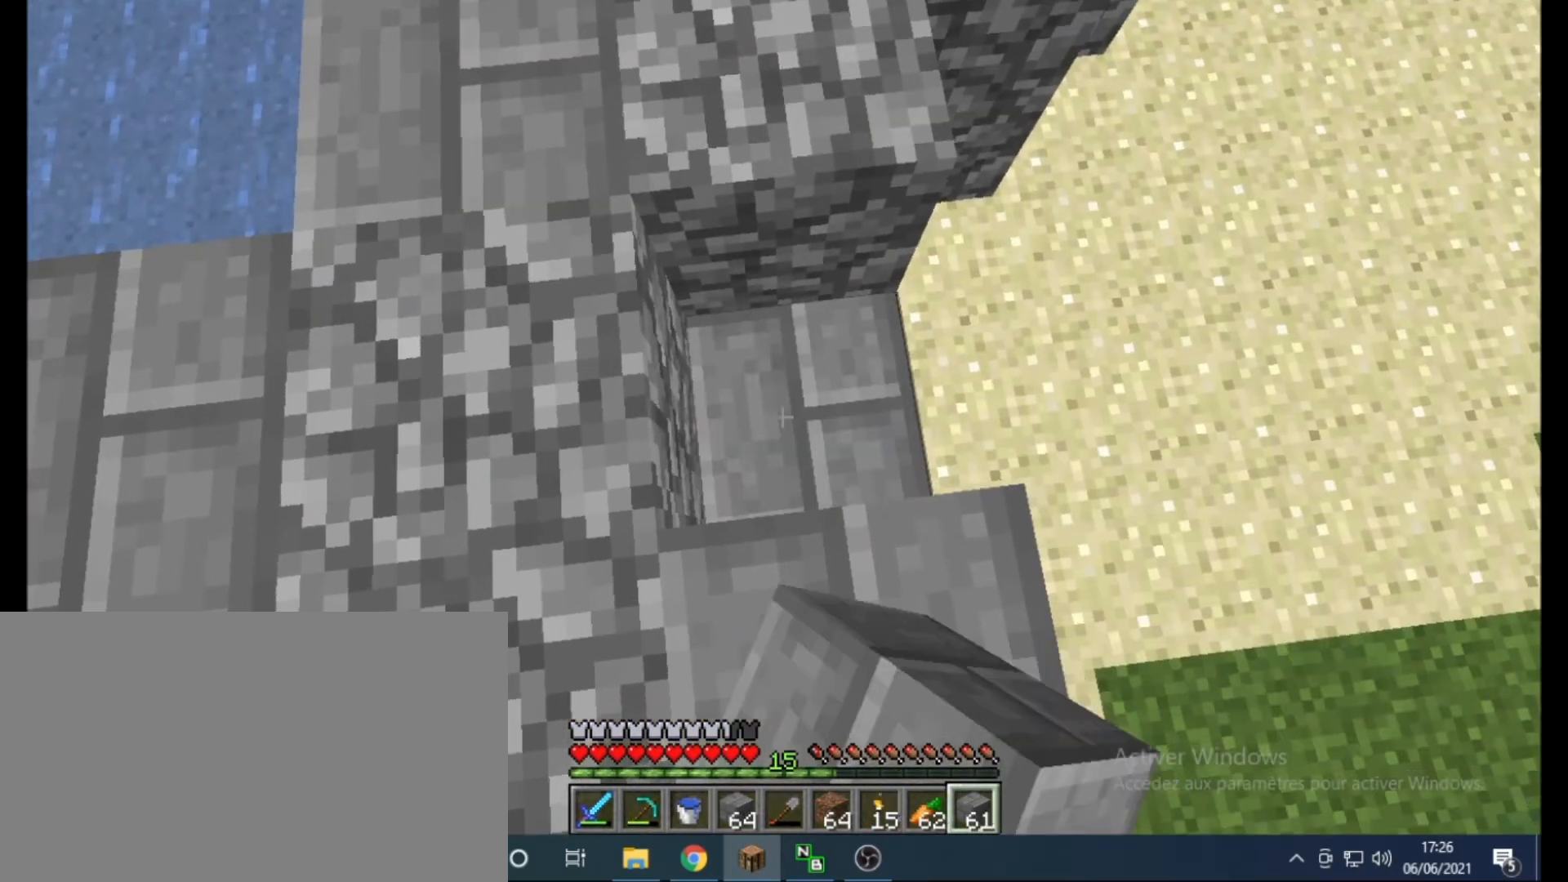
{"keys": ["z"], "mouse": []}
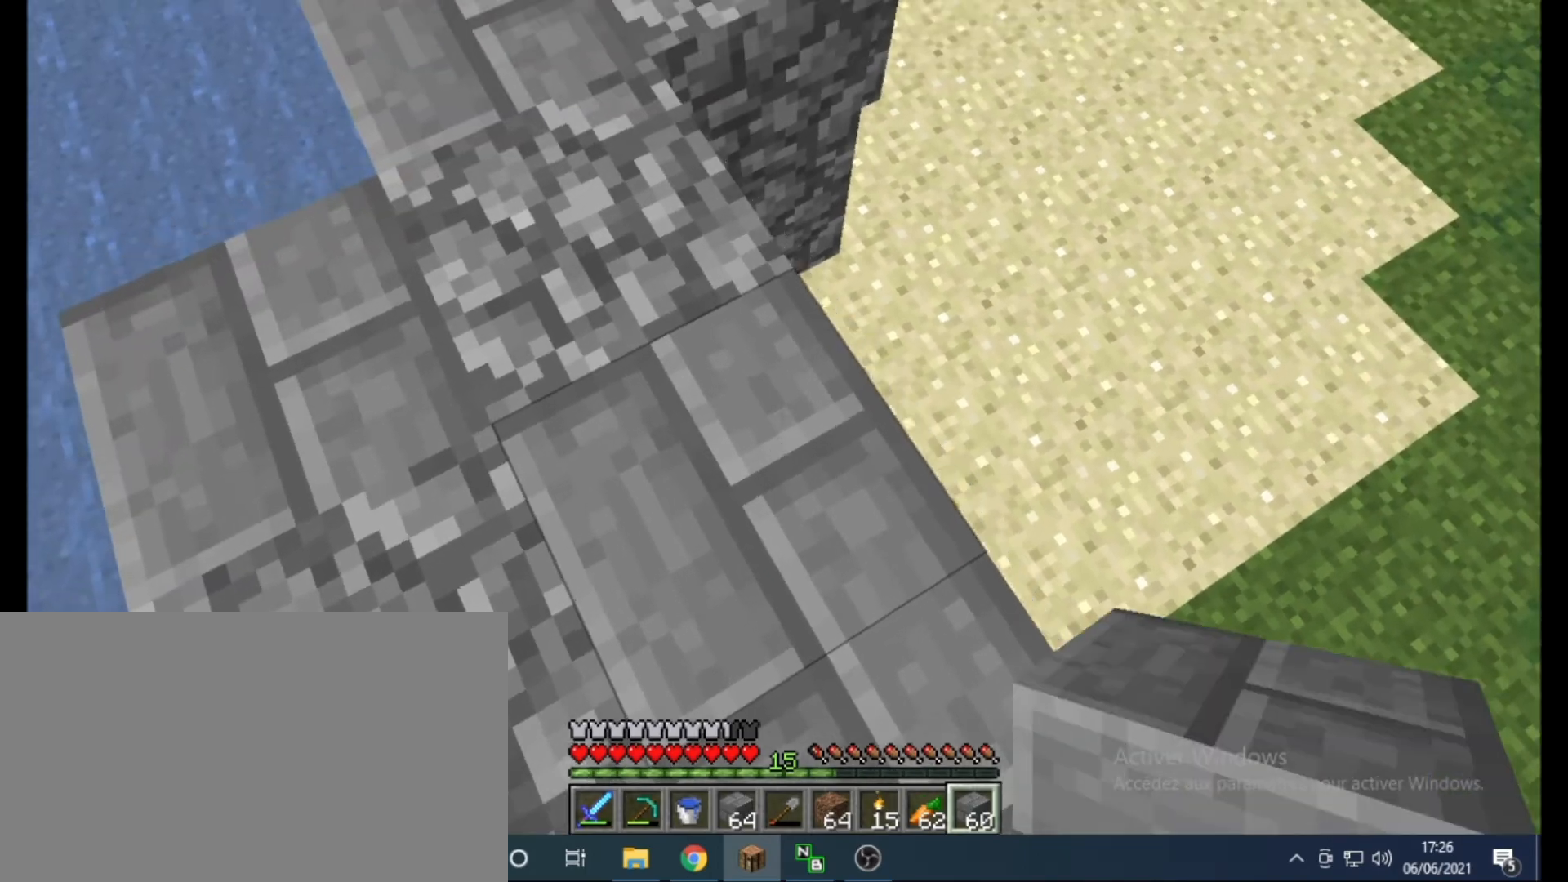
{"keys": [], "mouse": ["right"]}
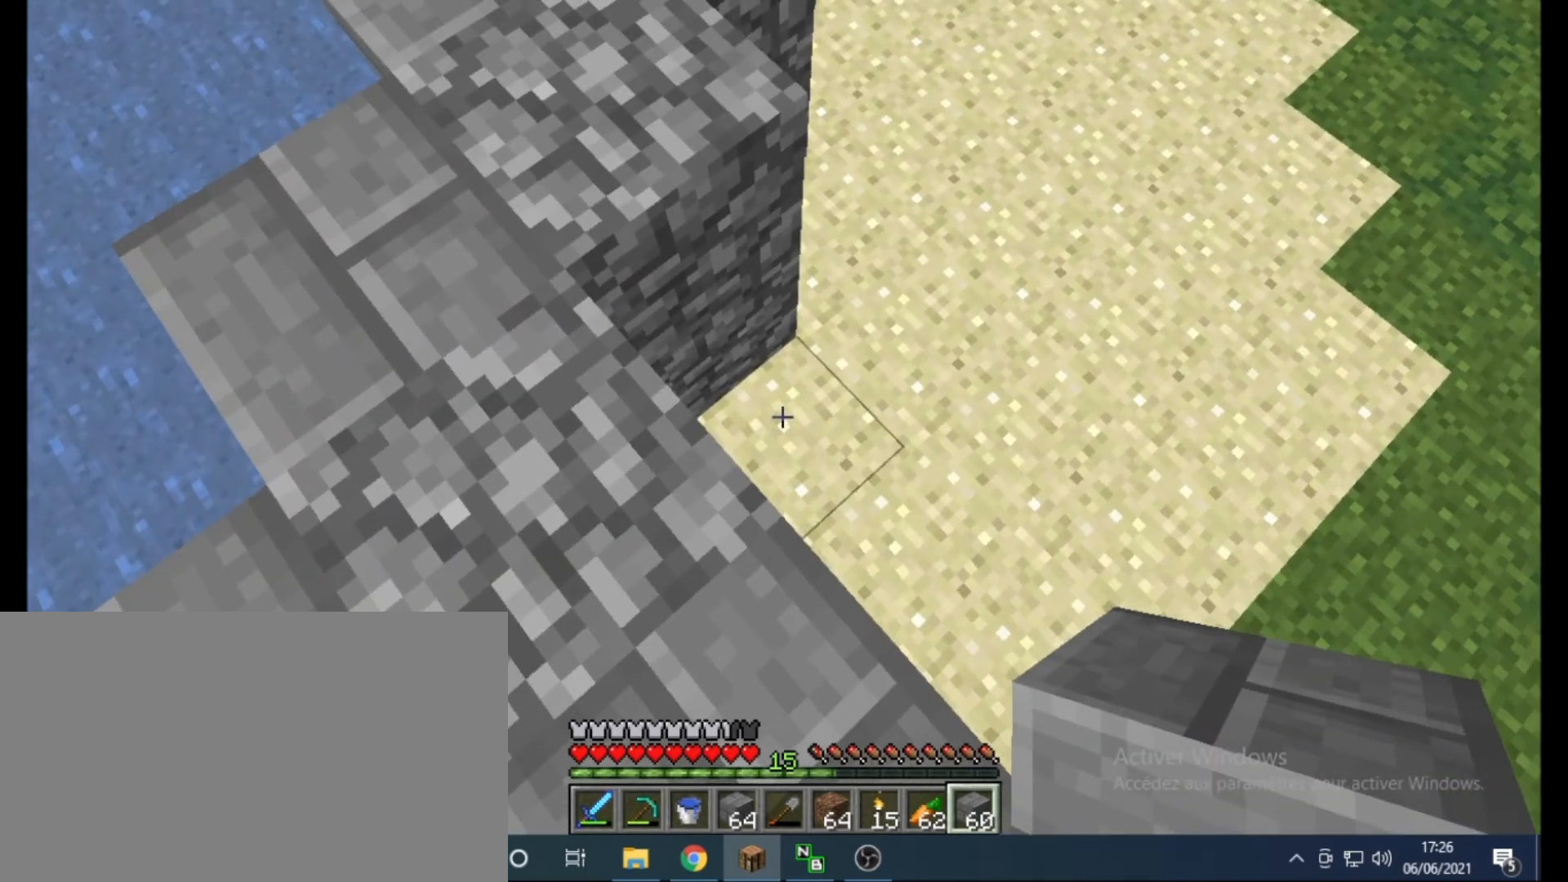
{"keys": ["z"], "mouse": []}
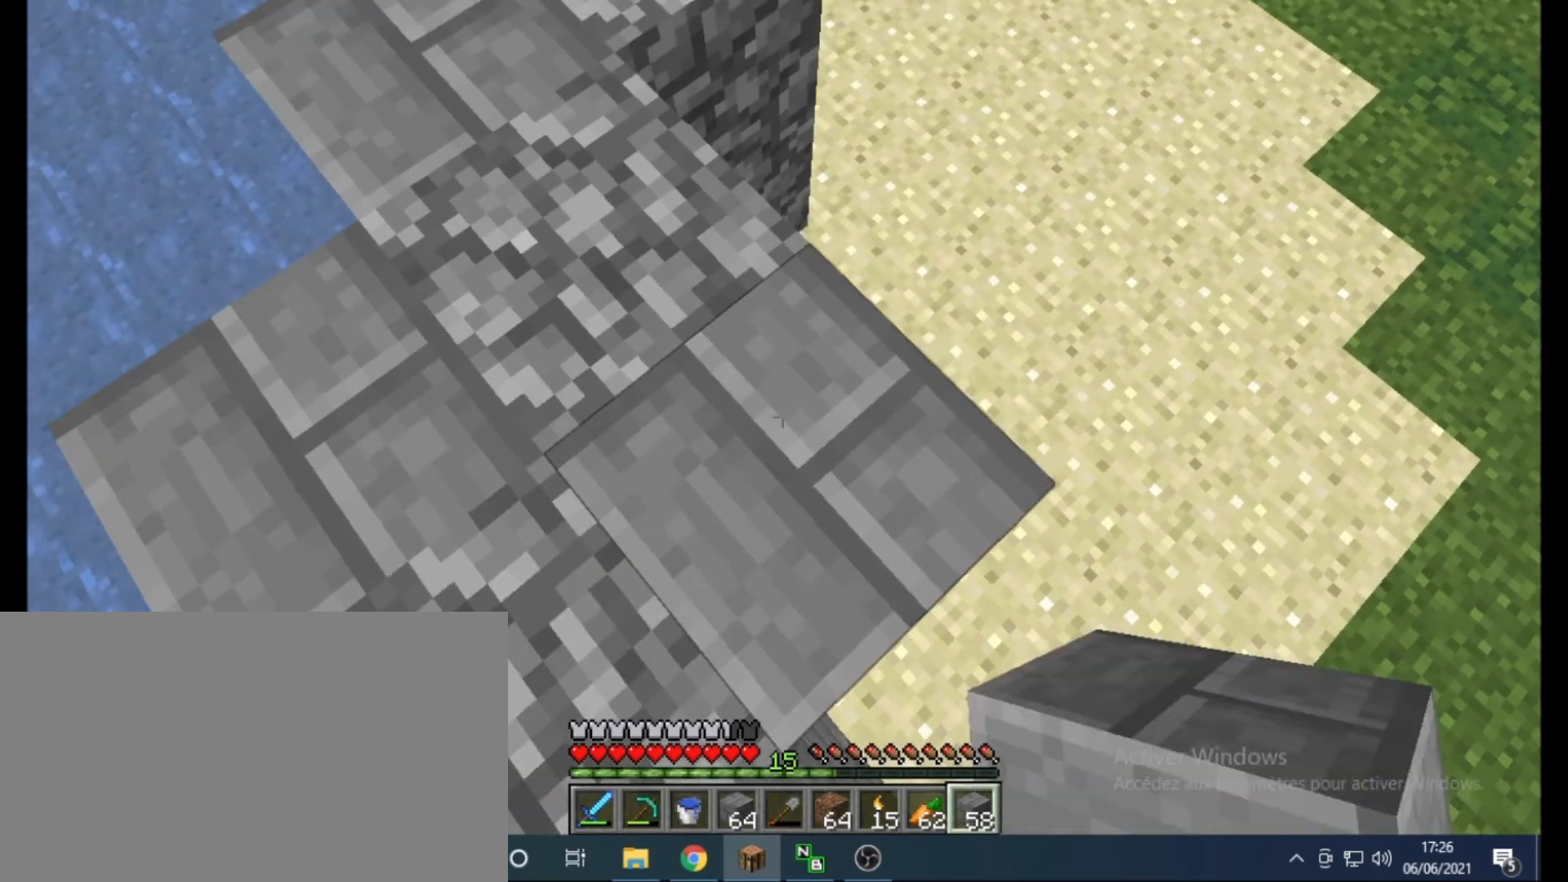
{"keys": [], "mouse": ["right"]}
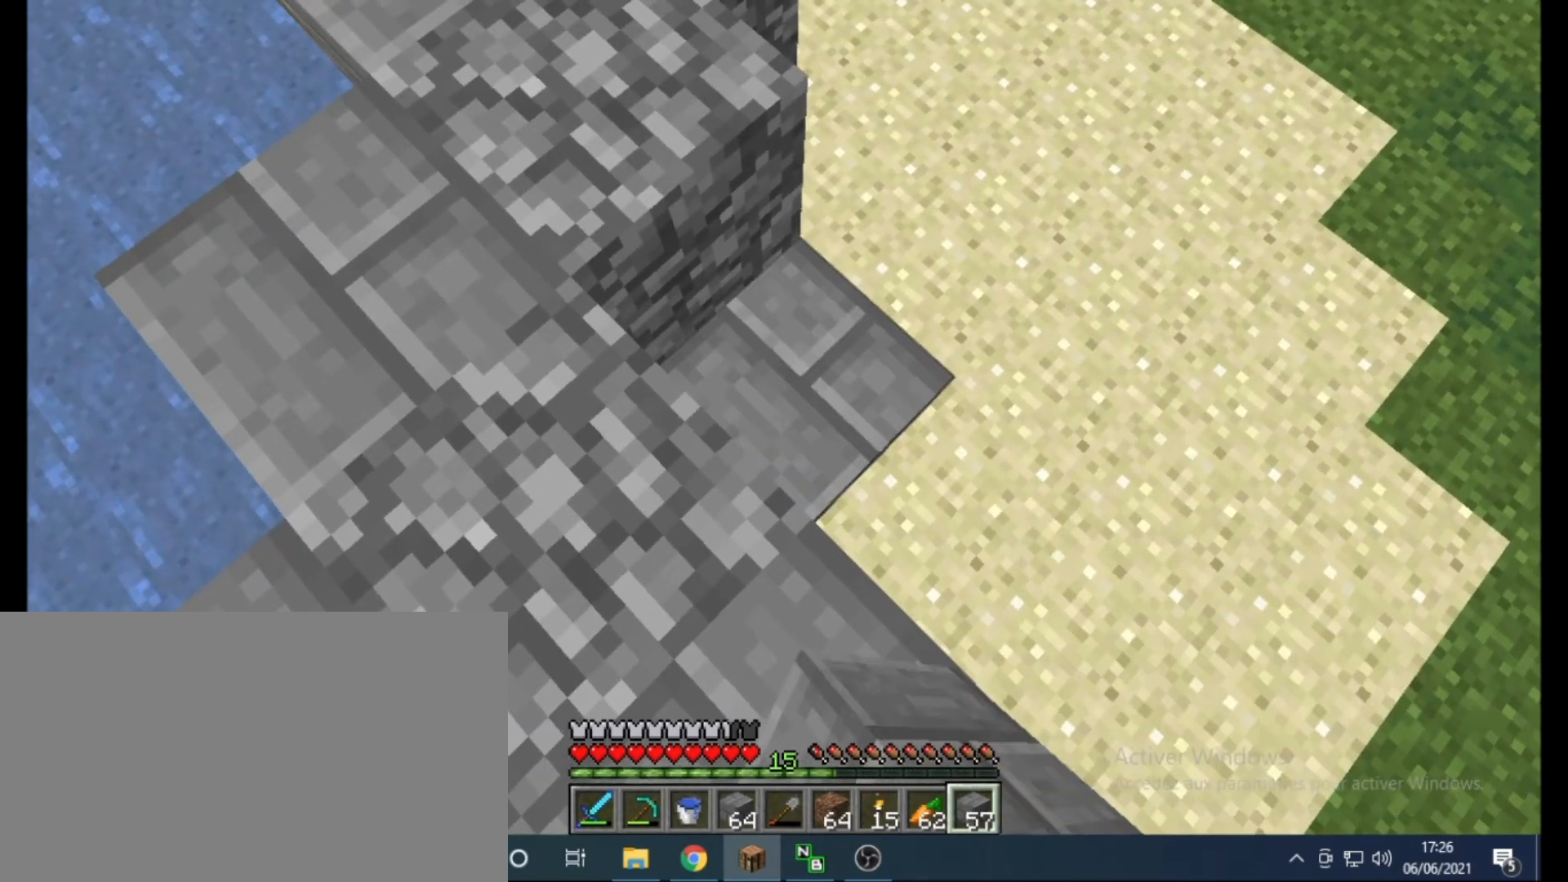
{"keys": [], "mouse": []}
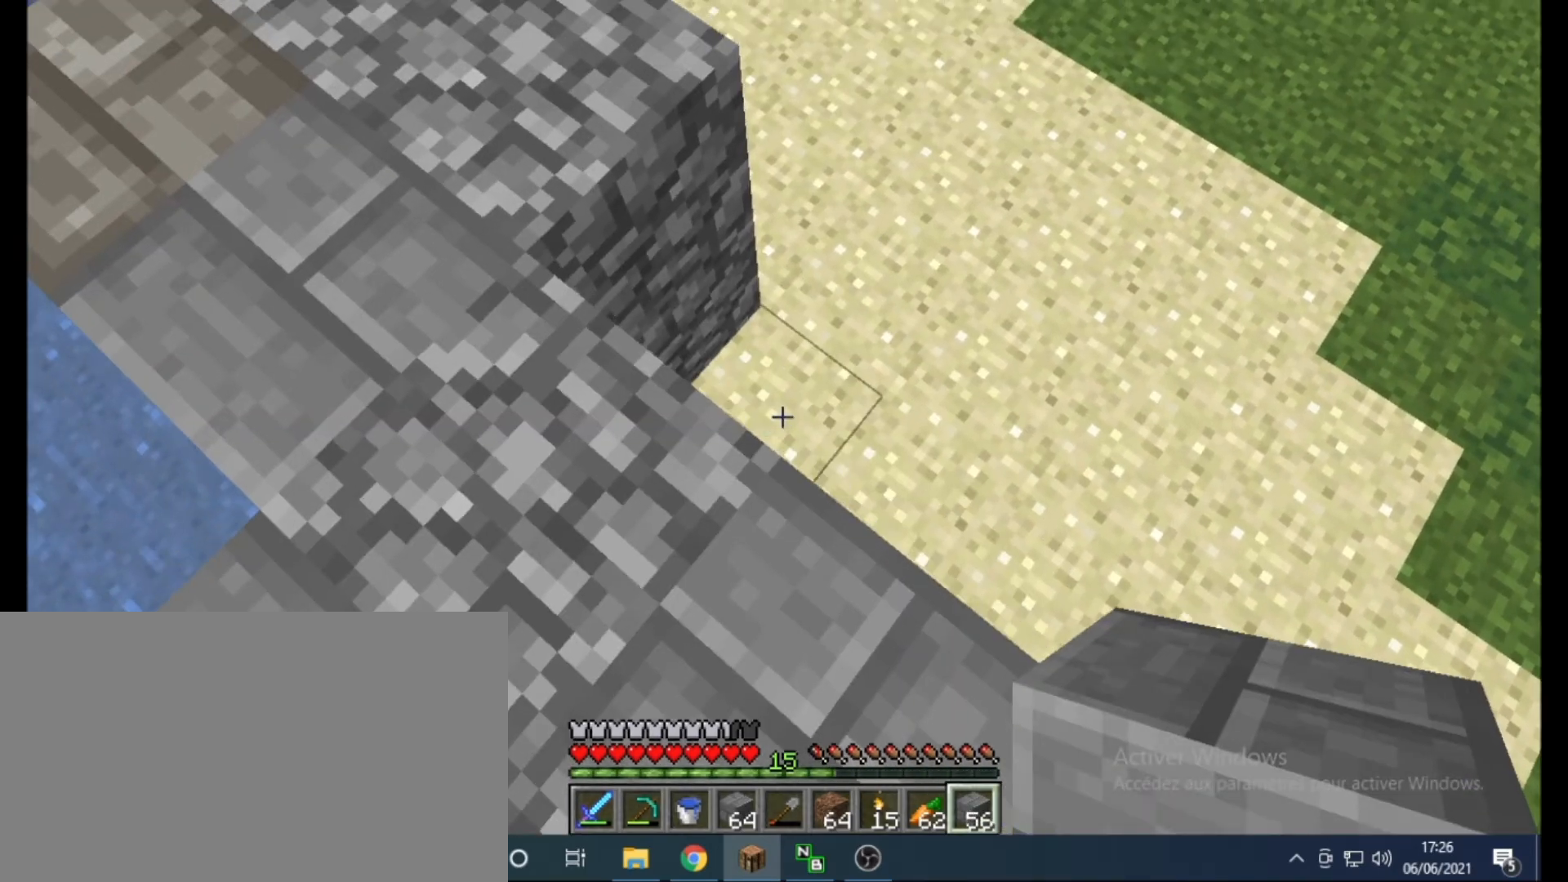
{"keys": ["z"], "mouse": [], "events": [[400, "z", "down"]]}
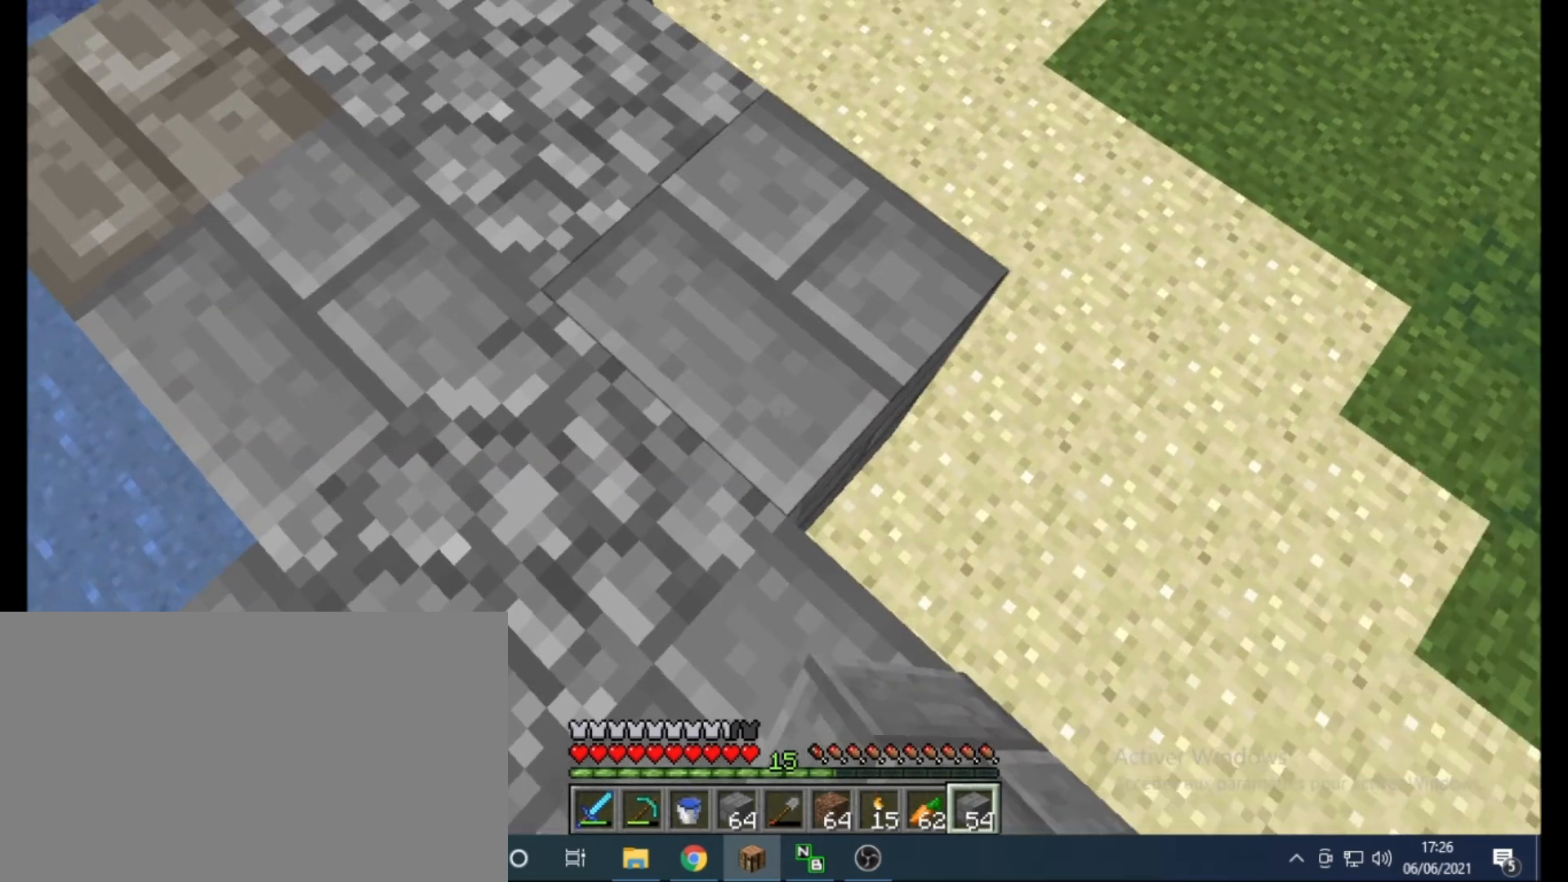
{"keys": [], "mouse": [], "events": [[267, "z", "up"]]}
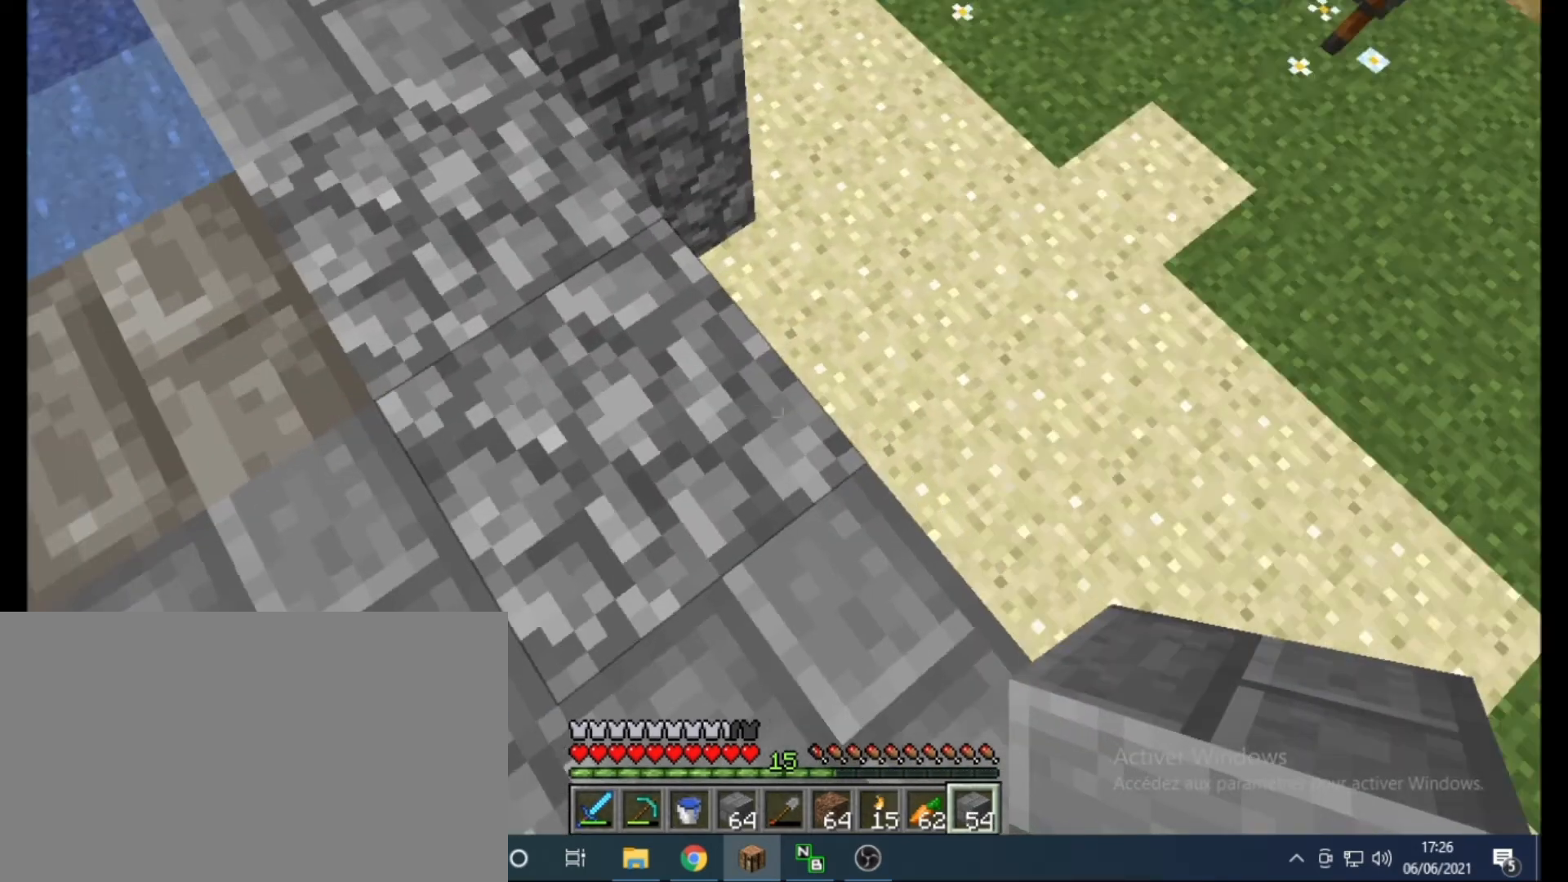
{"keys": [], "mouse": [], "events": [[200, "d", "down"], [417, "d", "up"]]}
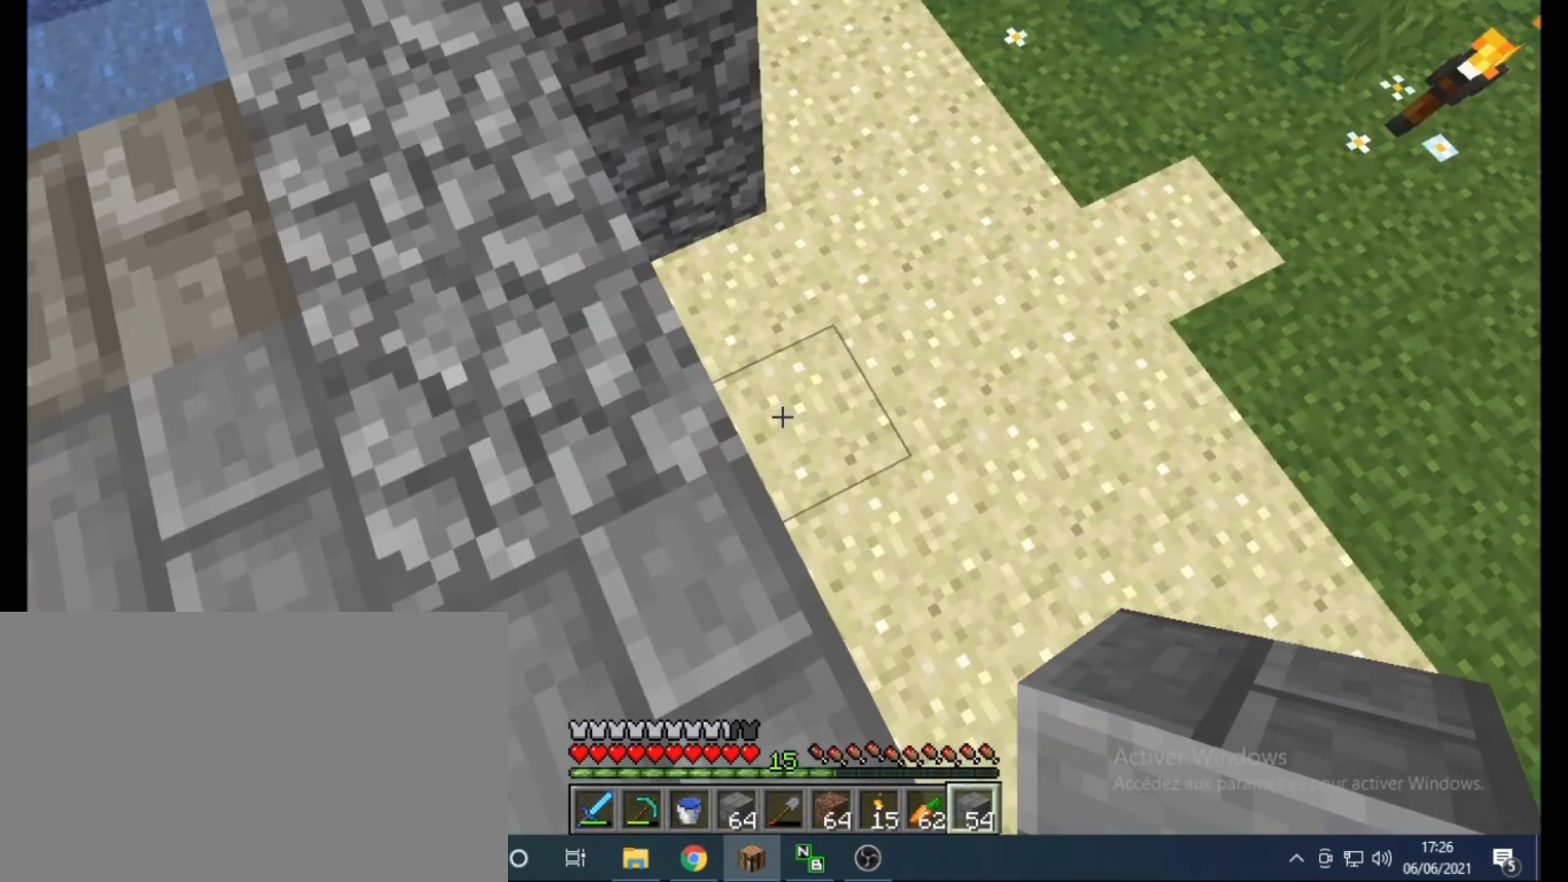
{"keys": ["z"], "mouse": [], "events": [[500, "z", "down"]]}
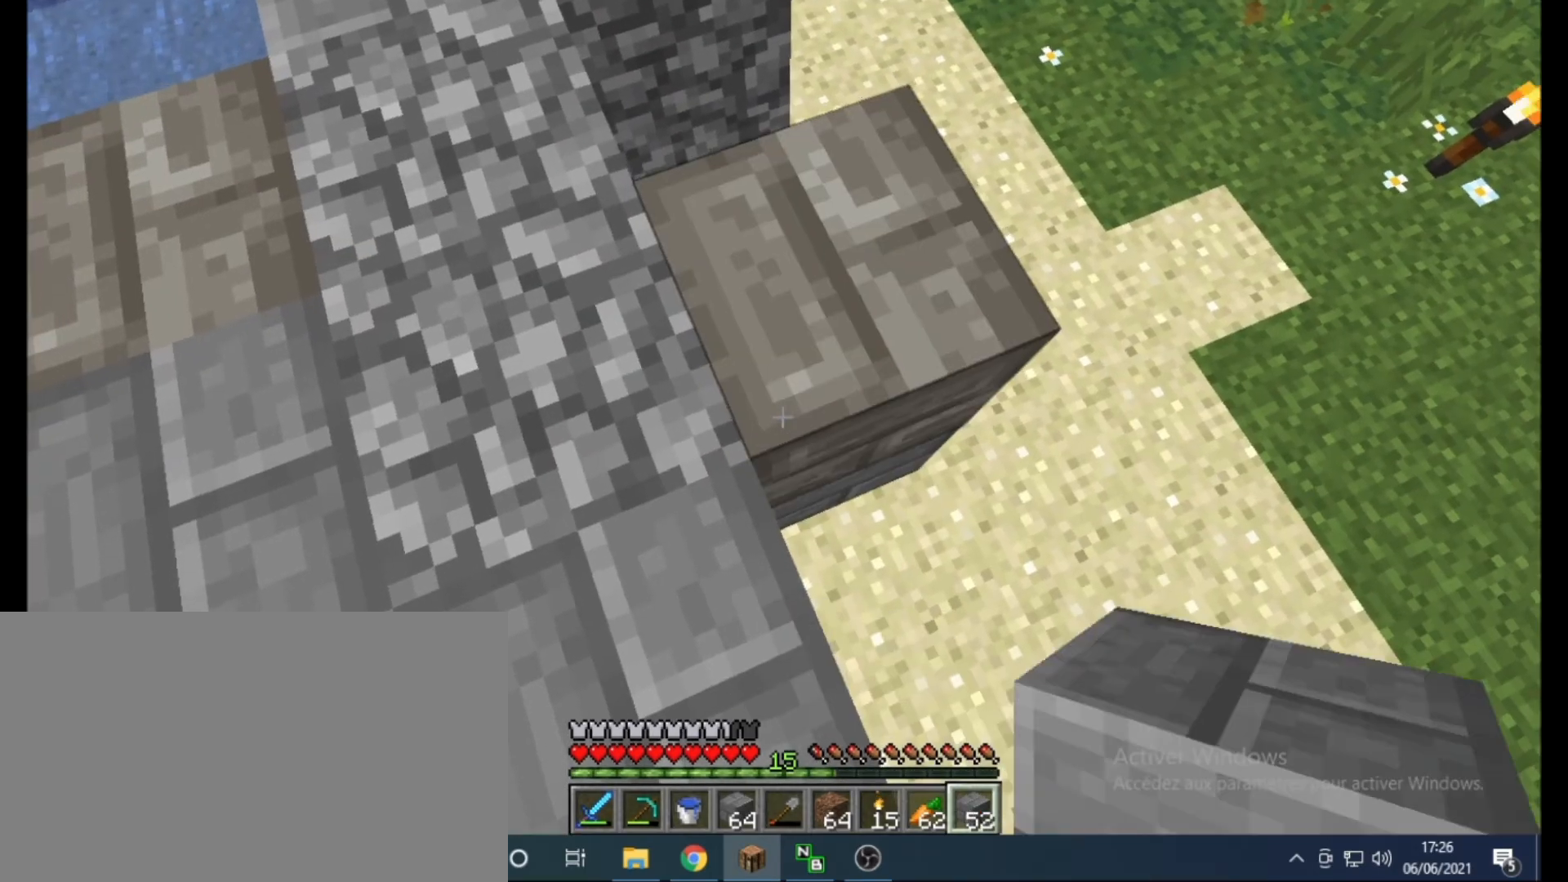
{"keys": [], "mouse": ["right"]}
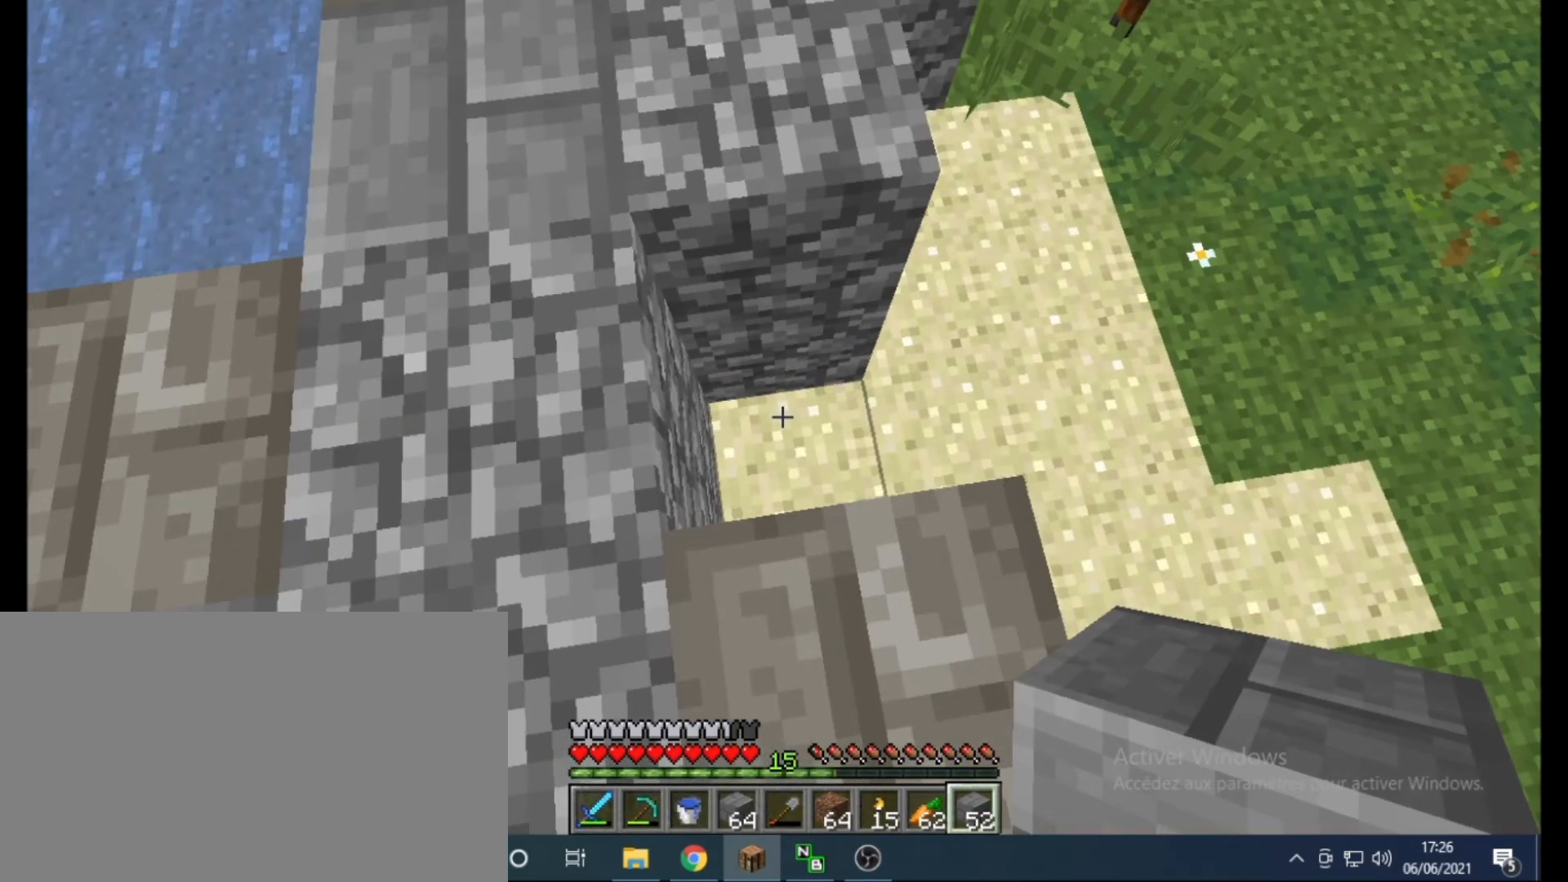
{"keys": ["z"], "mouse": []}
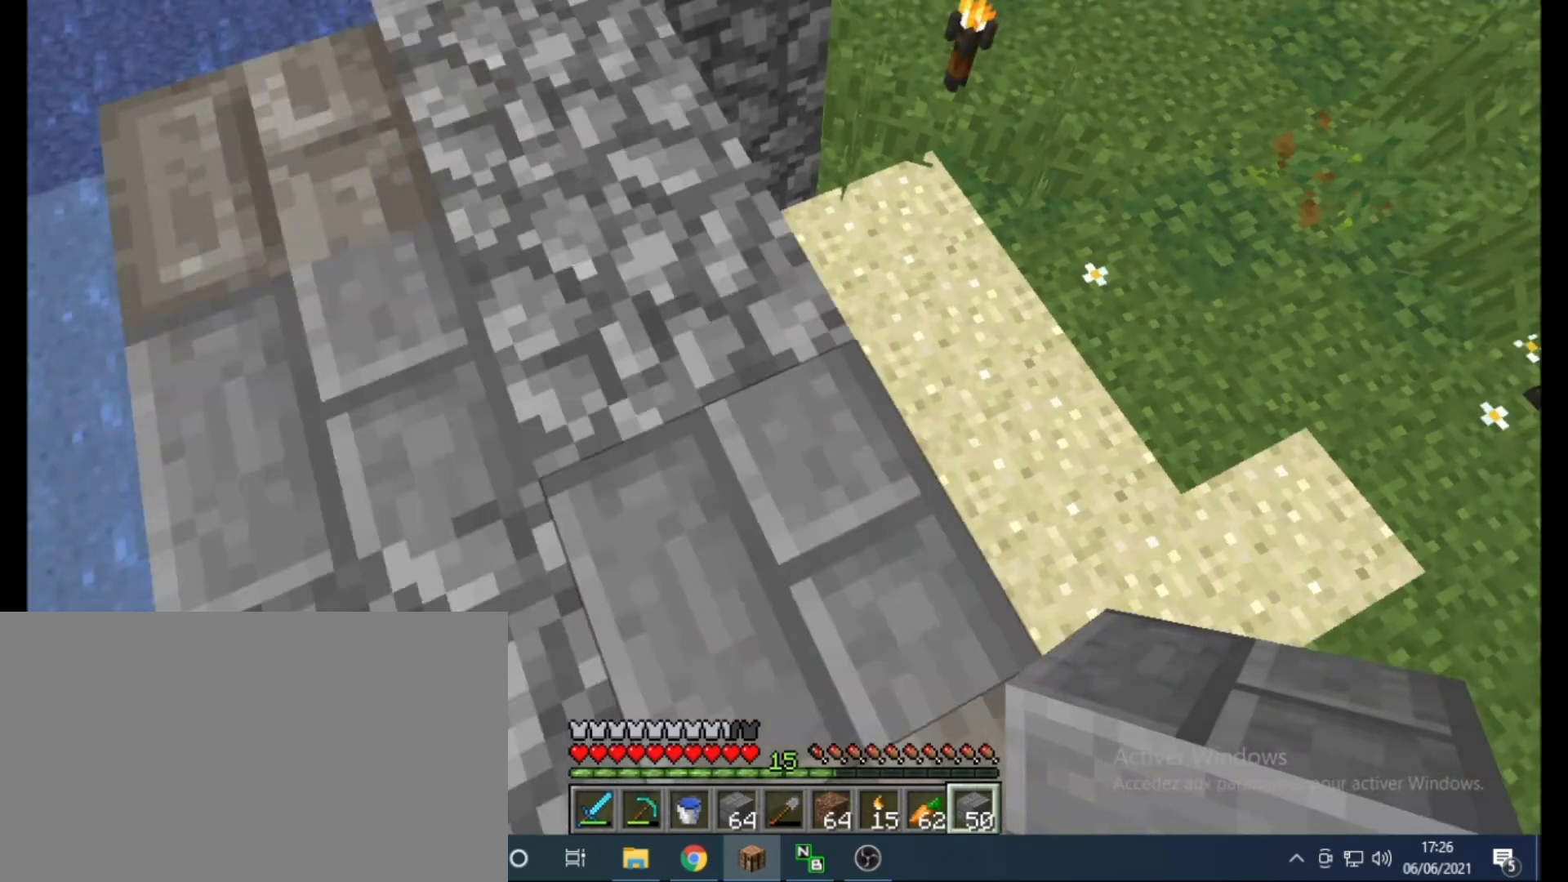
{"keys": [], "mouse": ["right"]}
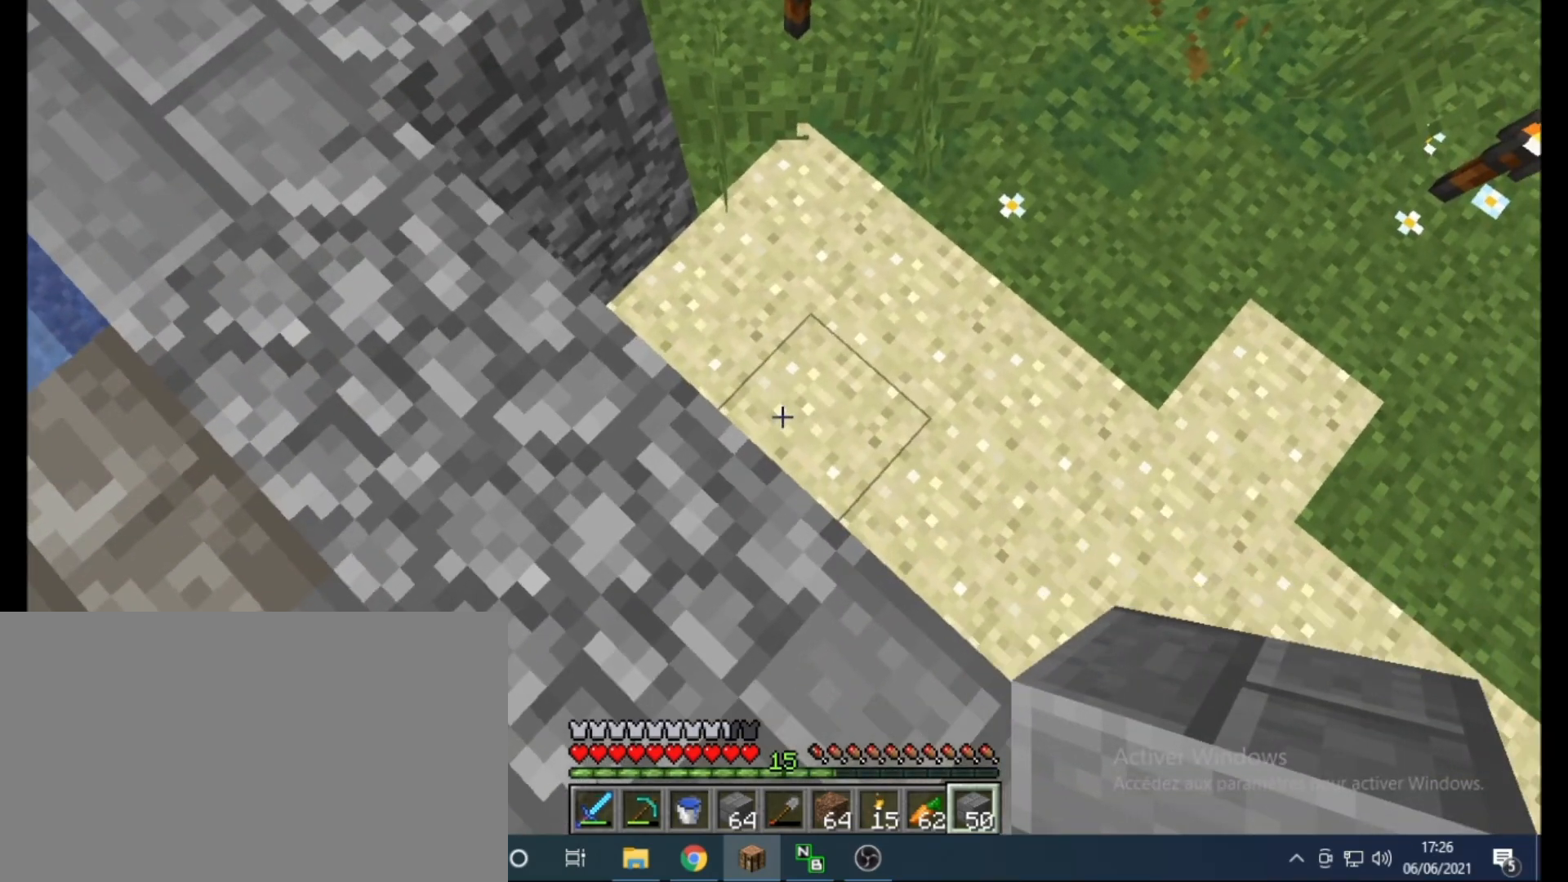
{"keys": ["z"], "mouse": []}
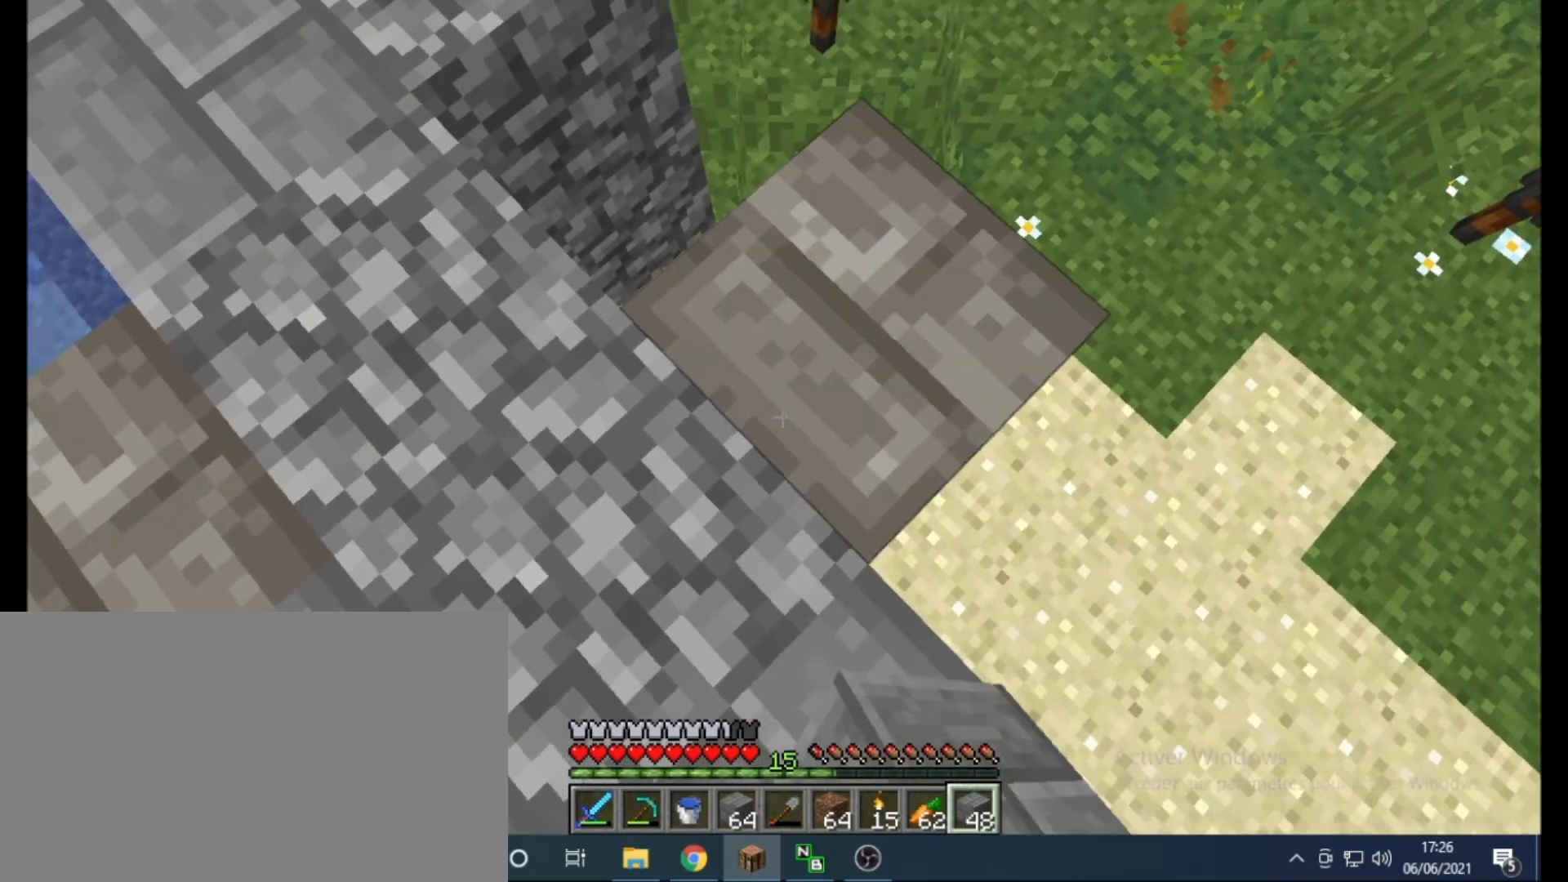
{"keys": [], "mouse": ["right"]}
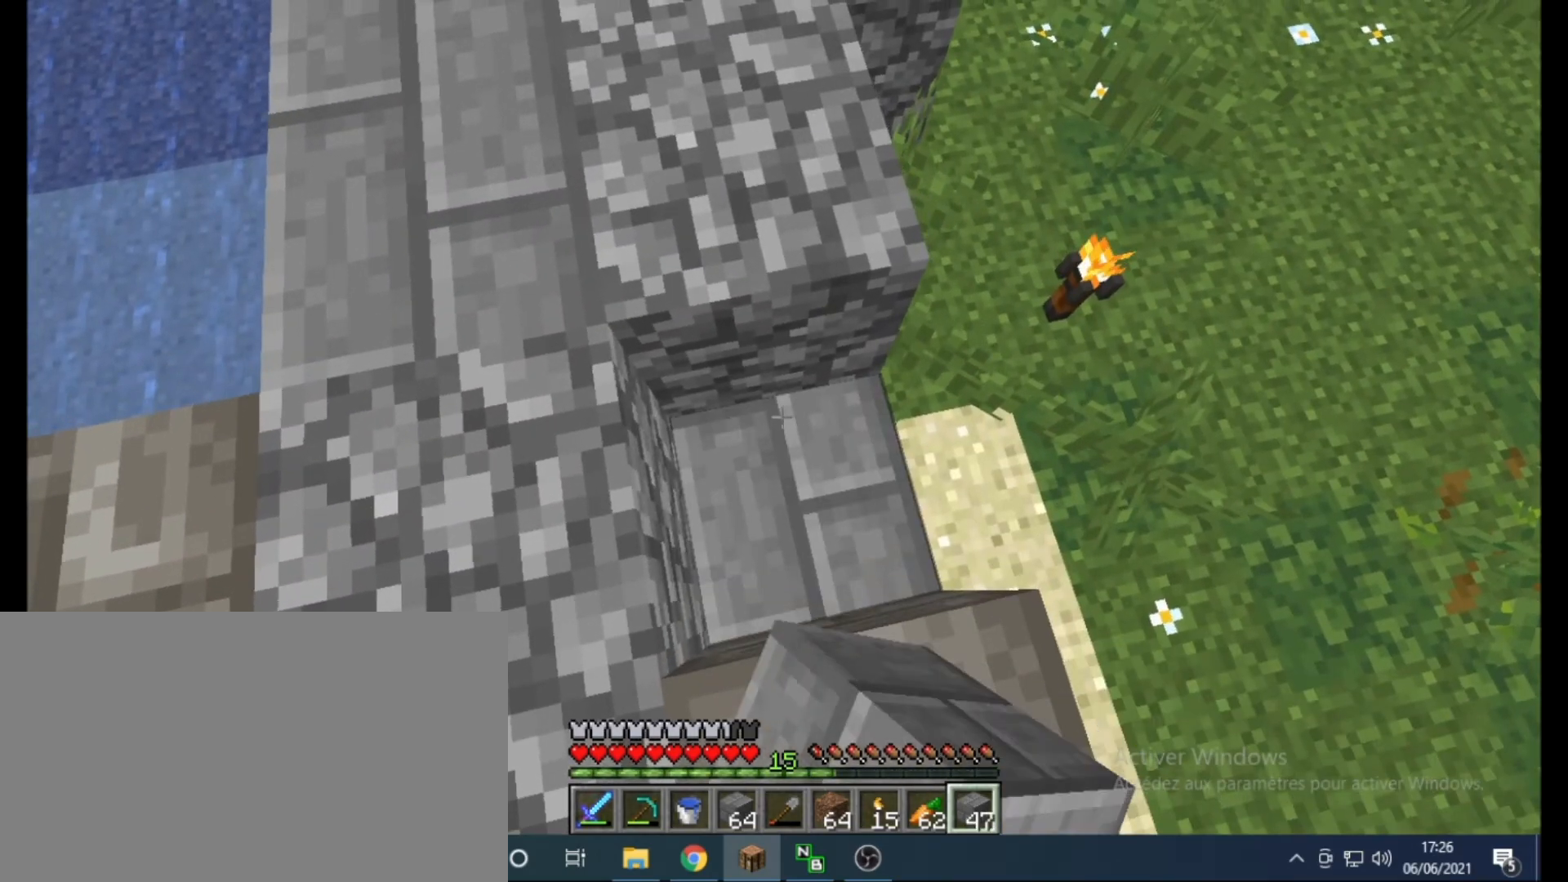
{"keys": ["z"], "mouse": []}
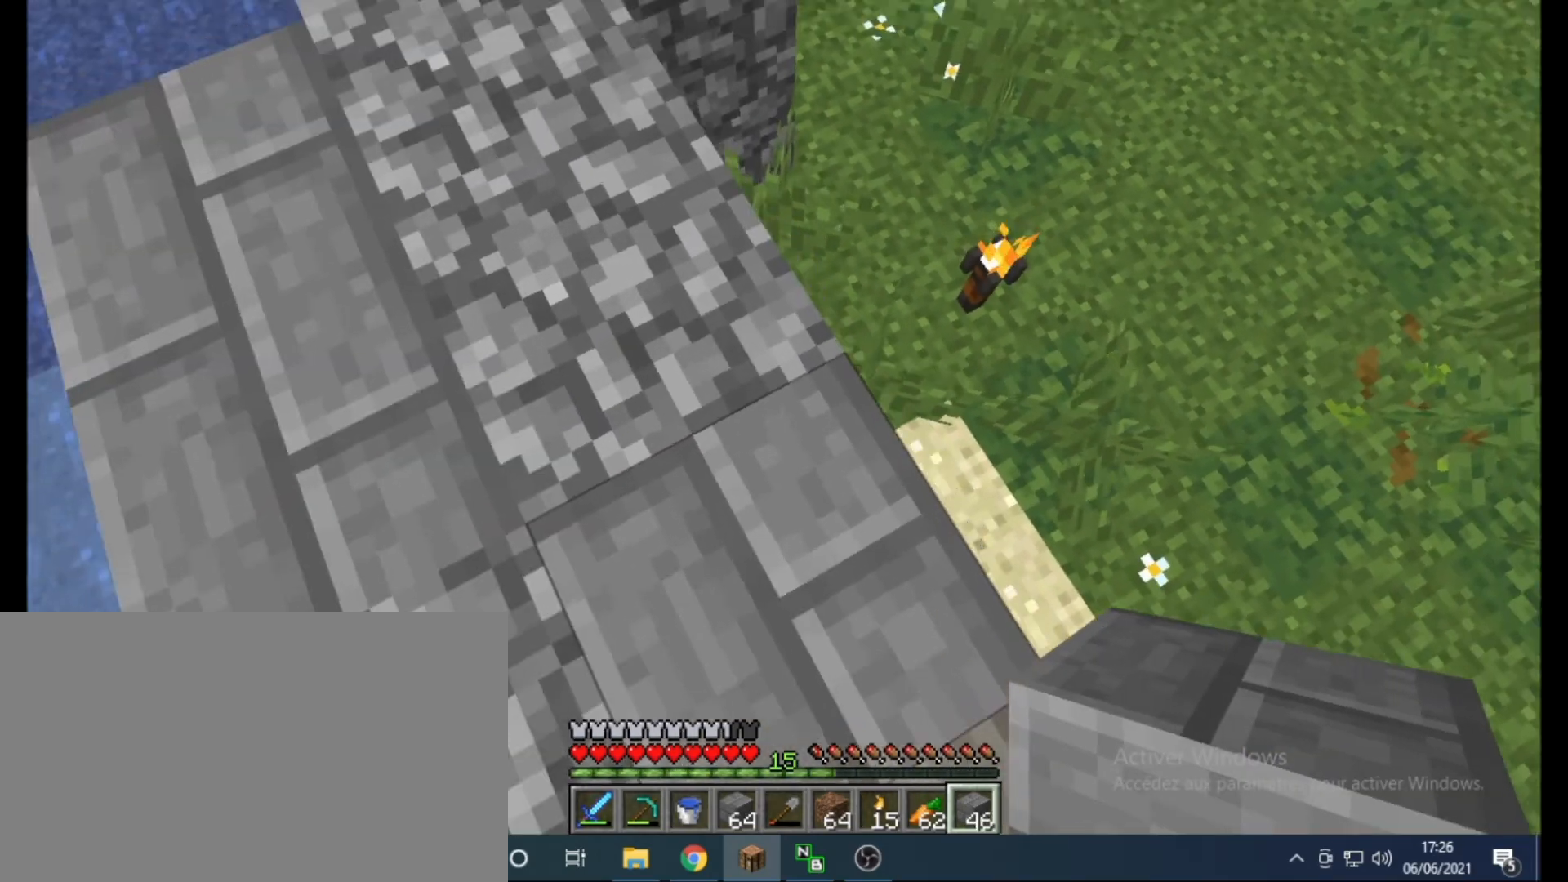
{"keys": [], "mouse": ["right"]}